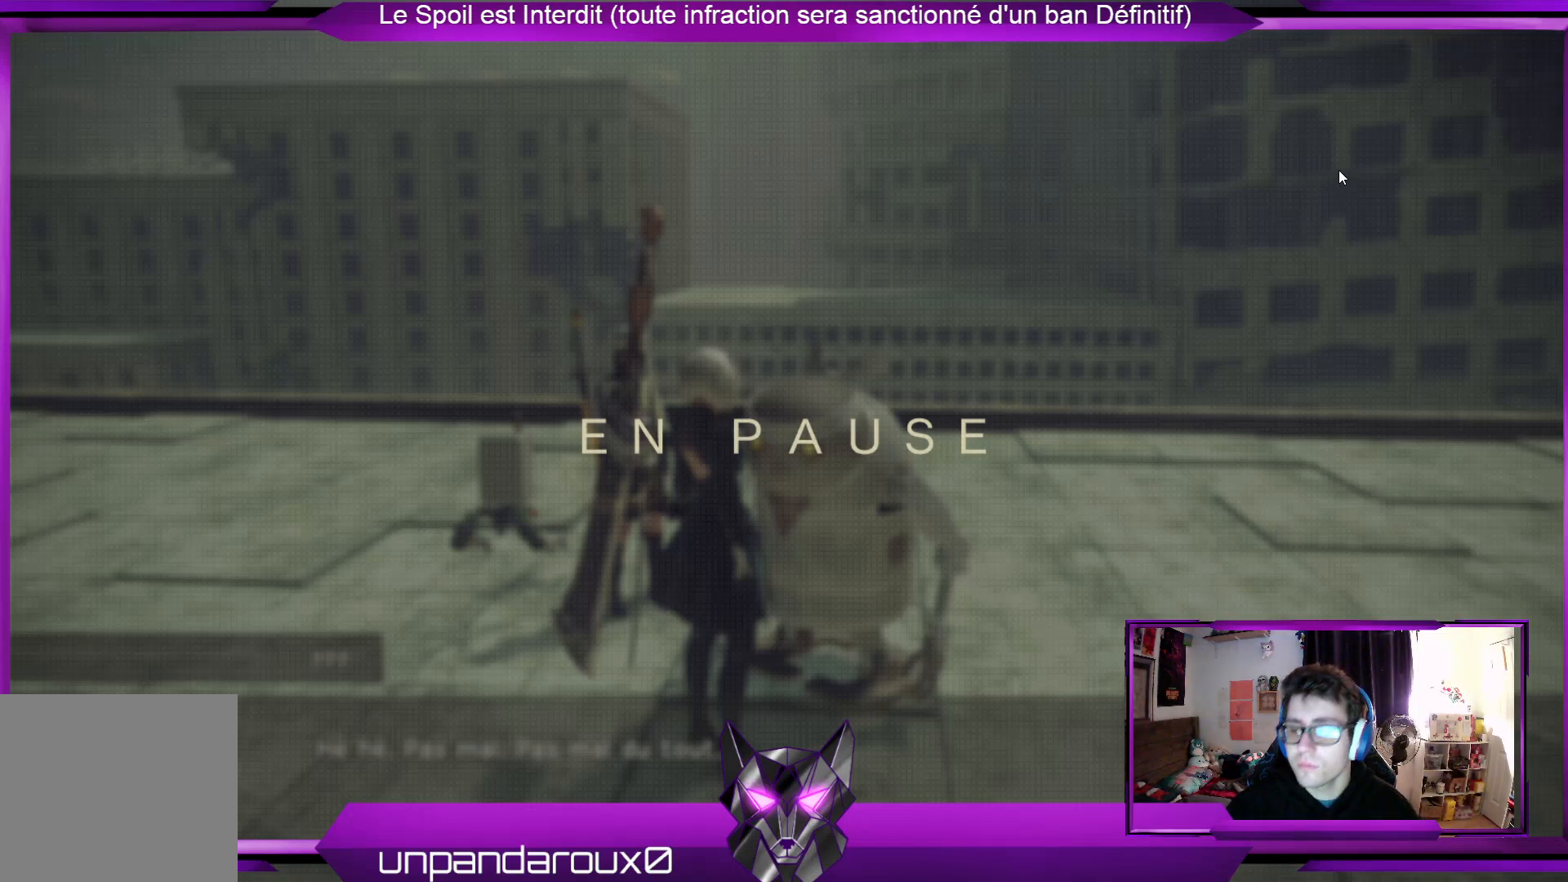
Gameplay with a controller (Xbox layout); each line is a JSON object with the inputs held at the frame after it. "events" lists button and stick changes between this image and that frame as [ms after this image, input, new state], when the widget could be followed in between.
{"buttons": ["A"], "left_stick": "center", "right_stick": "center", "events": [[433, "A", "down"]]}
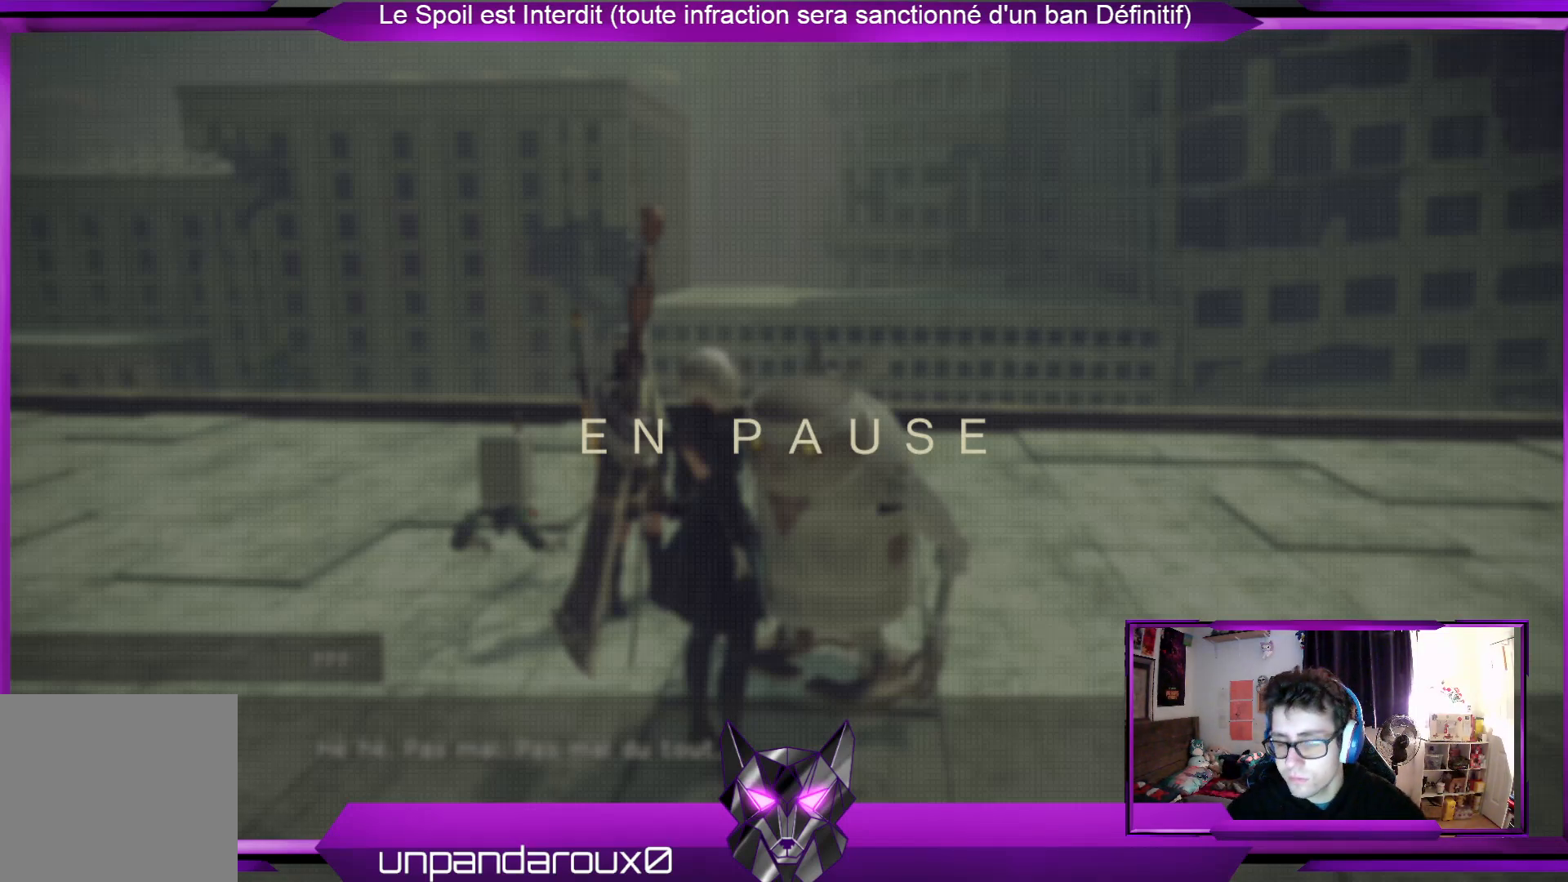
{"buttons": [], "left_stick": "center", "right_stick": "center", "events": [[133, "A", "up"]]}
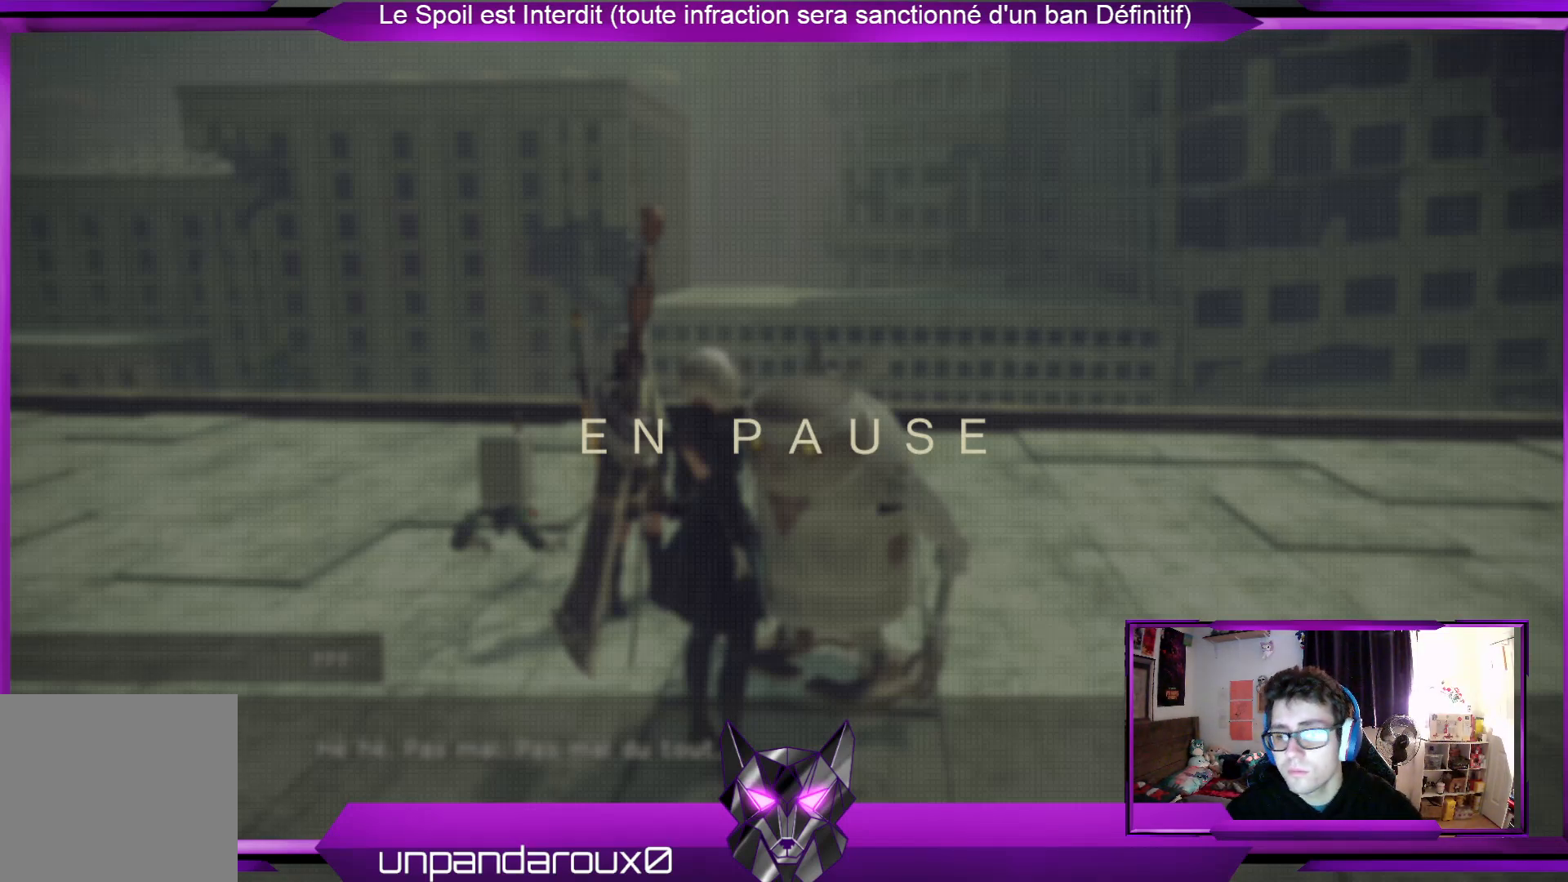
{"buttons": [], "left_stick": "center", "right_stick": "center", "events": [[233, "B", "down"], [333, "B", "up"]]}
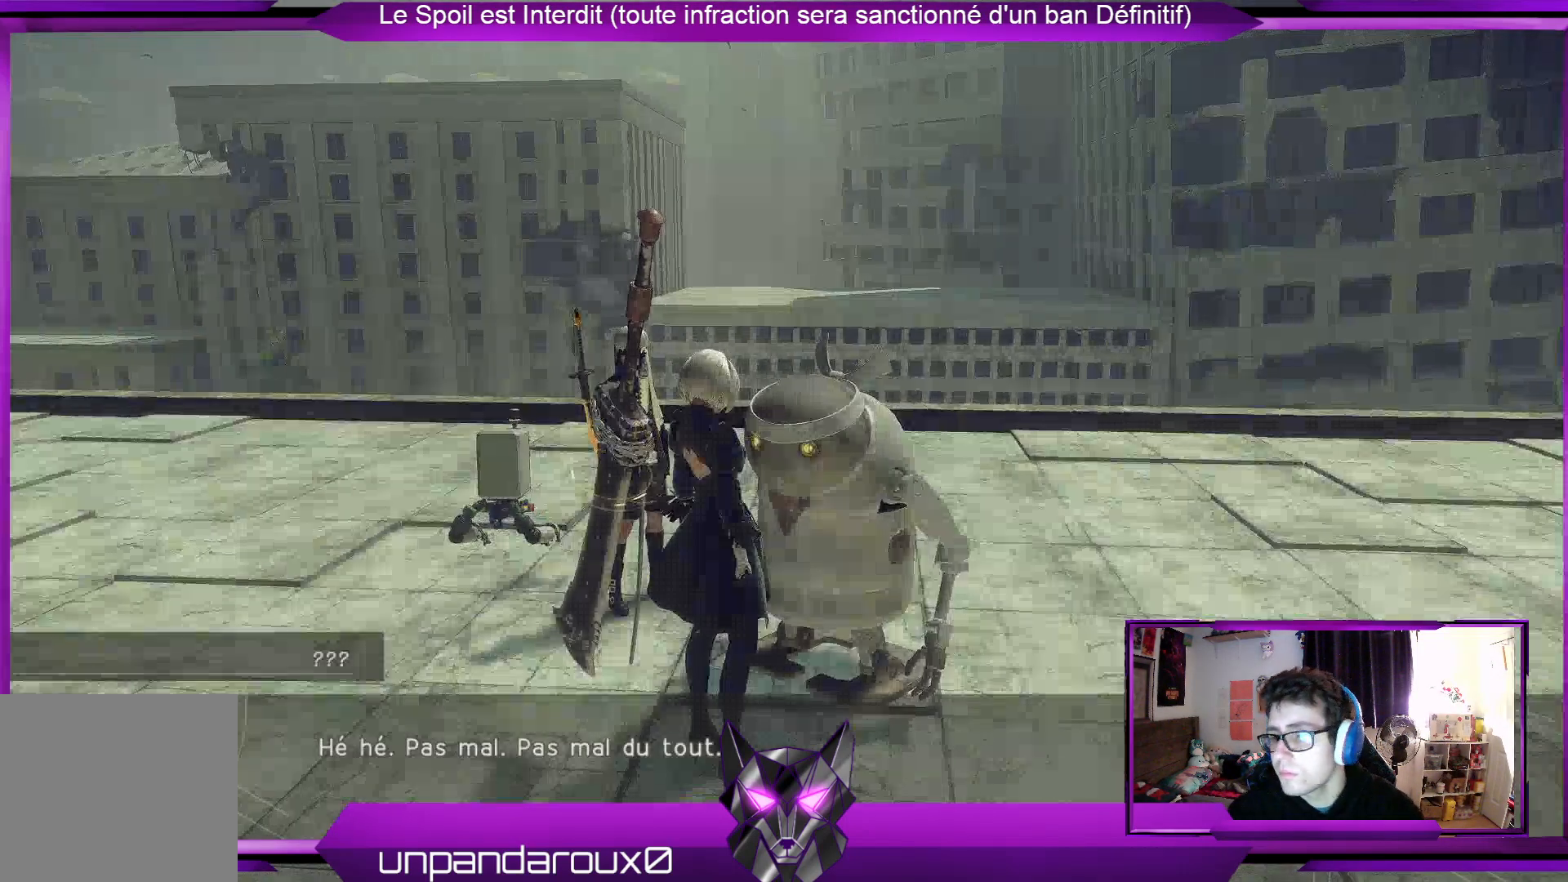
{"buttons": [], "left_stick": "center", "right_stick": "center", "events": []}
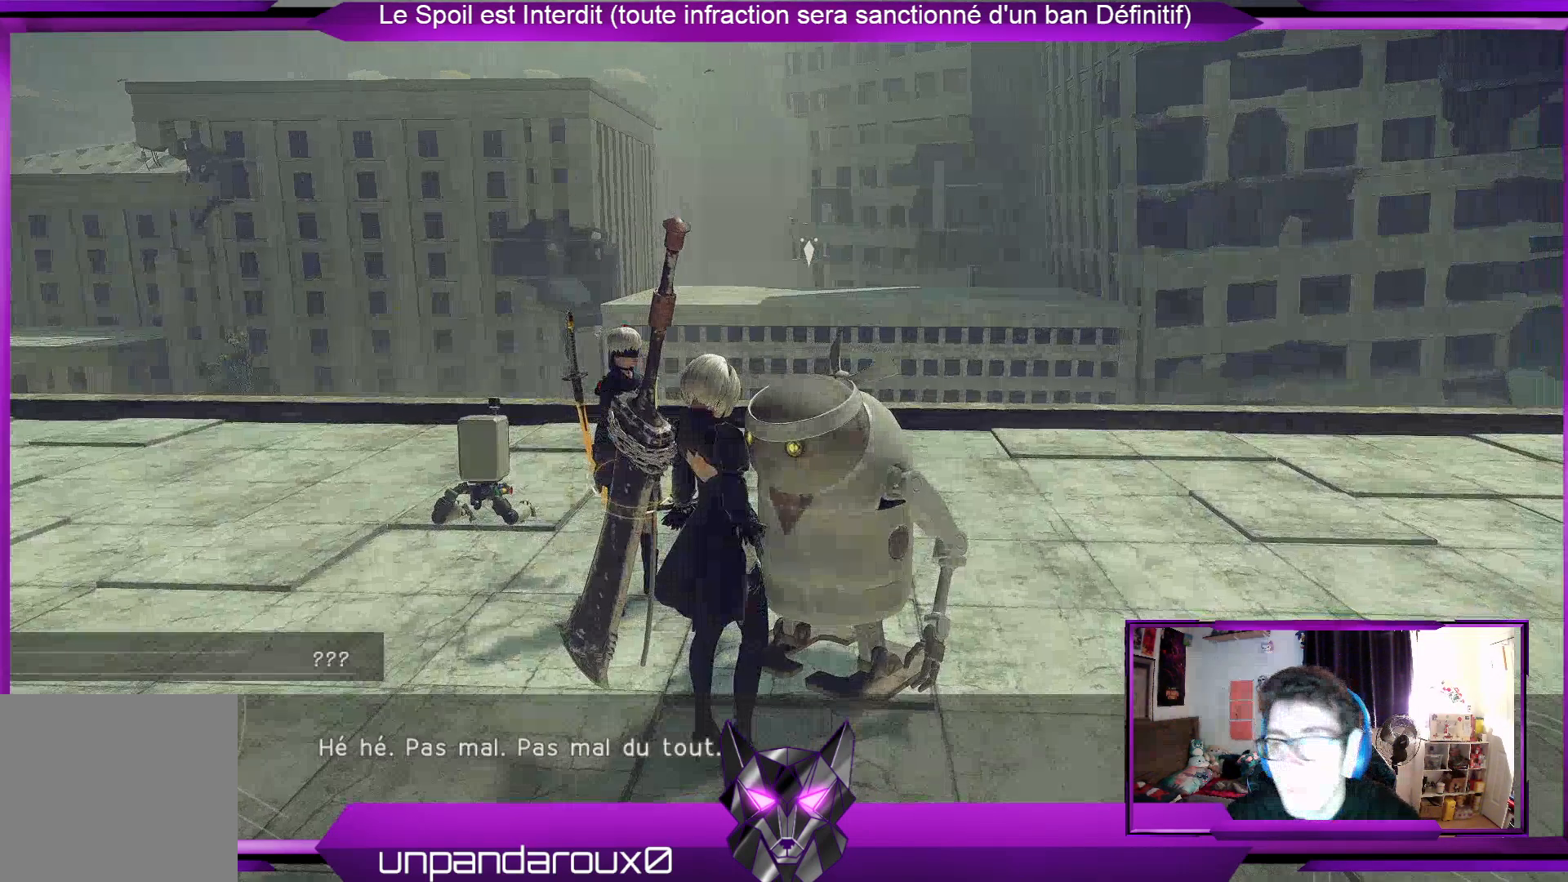
{"buttons": [], "left_stick": "center", "right_stick": "center", "events": []}
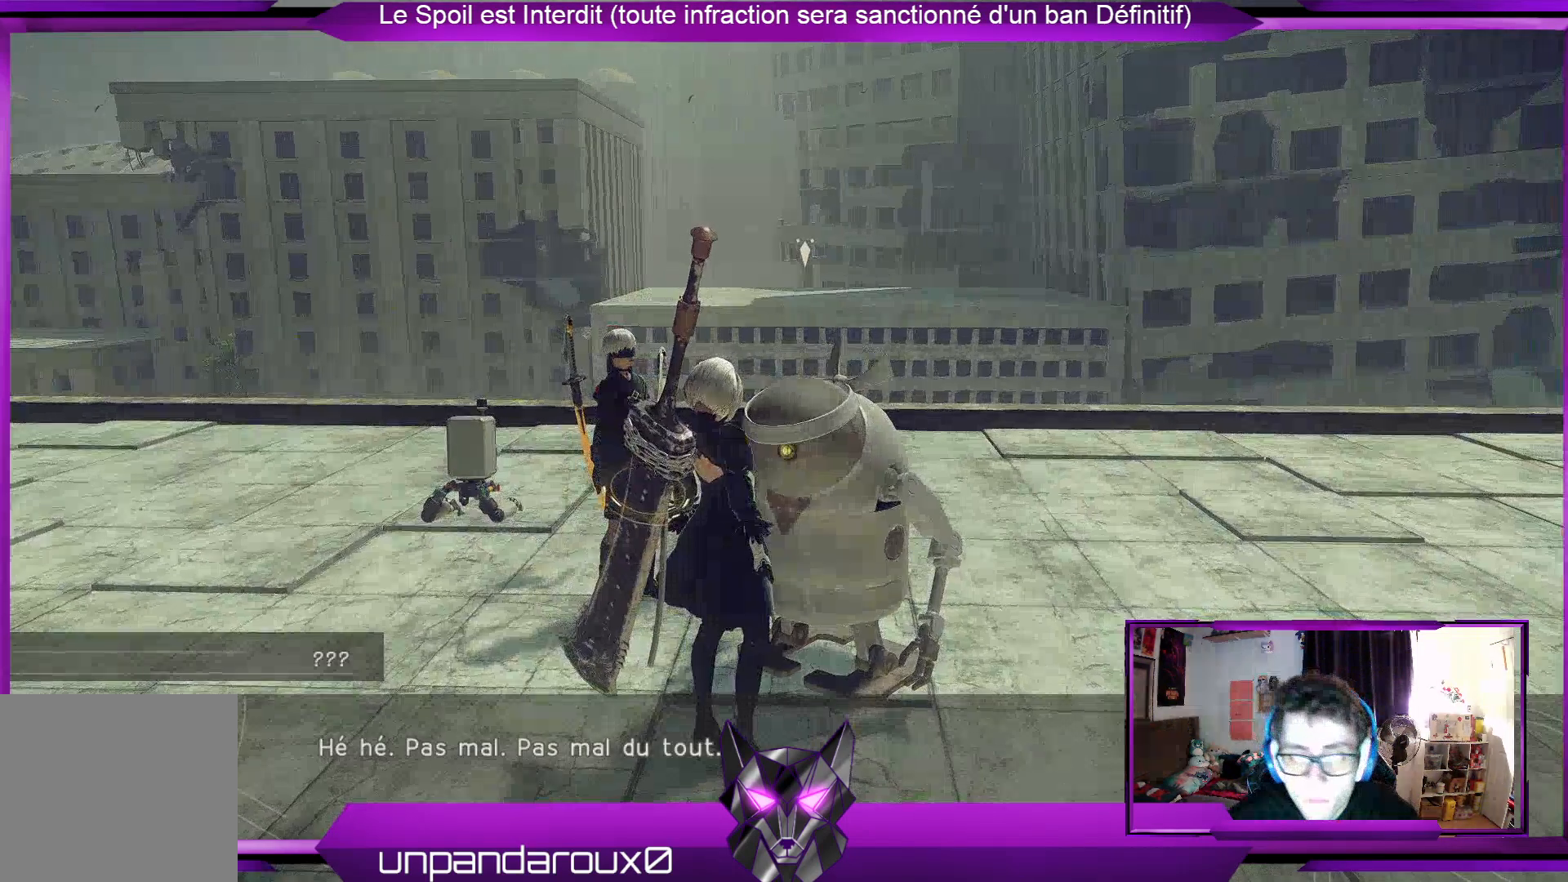
{"buttons": [], "left_stick": "center", "right_stick": "center", "events": [[333, "A", "down"], [400, "A", "up"]]}
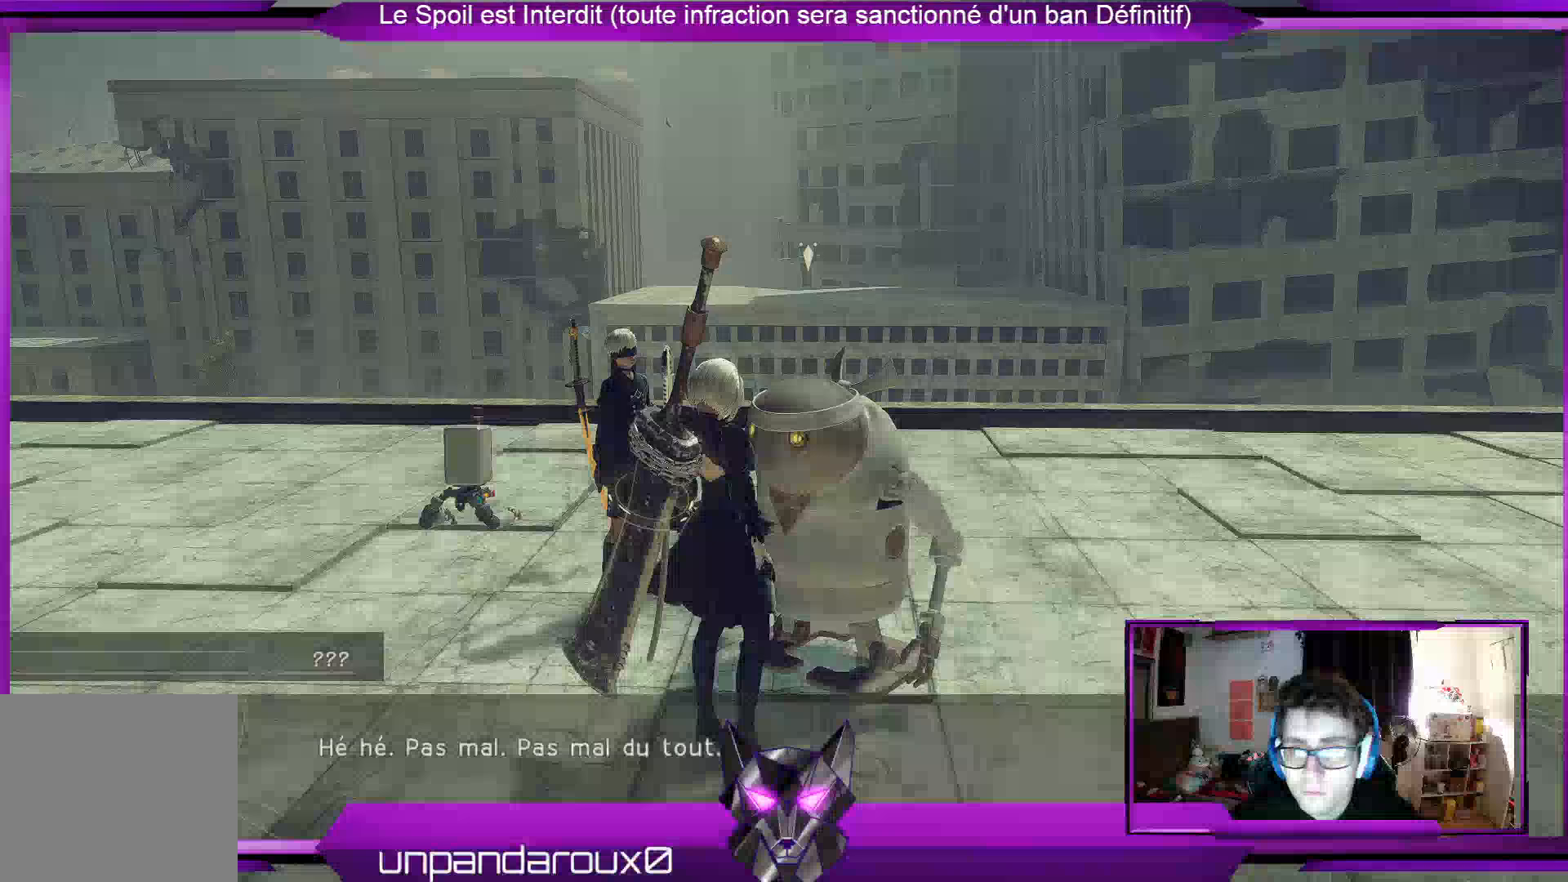
{"buttons": [], "left_stick": "center", "right_stick": "center", "events": []}
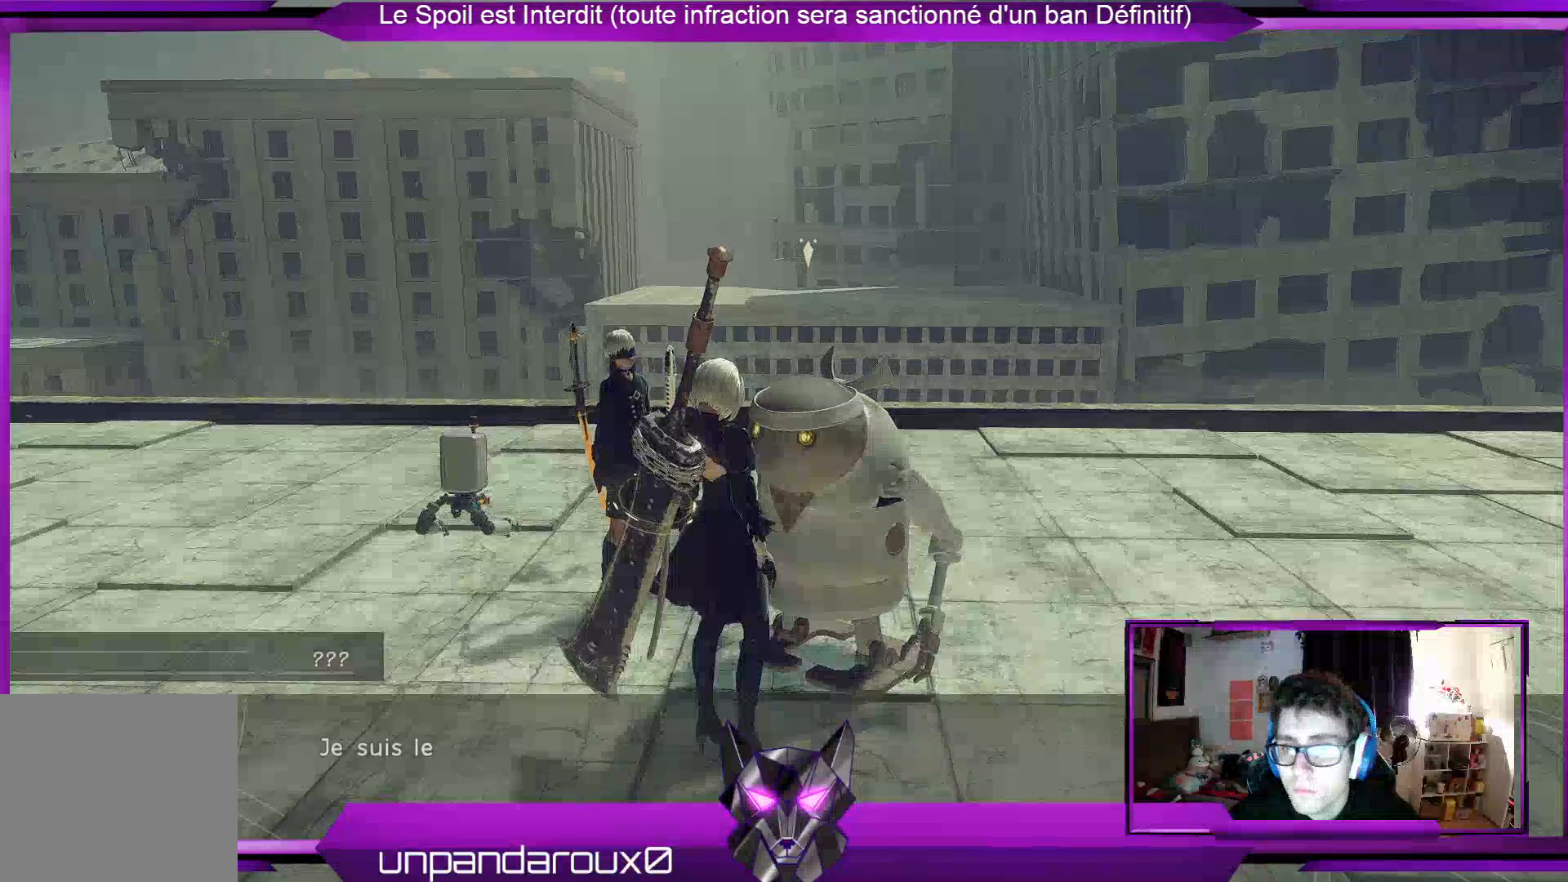
{"buttons": [], "left_stick": "center", "right_stick": "center", "events": []}
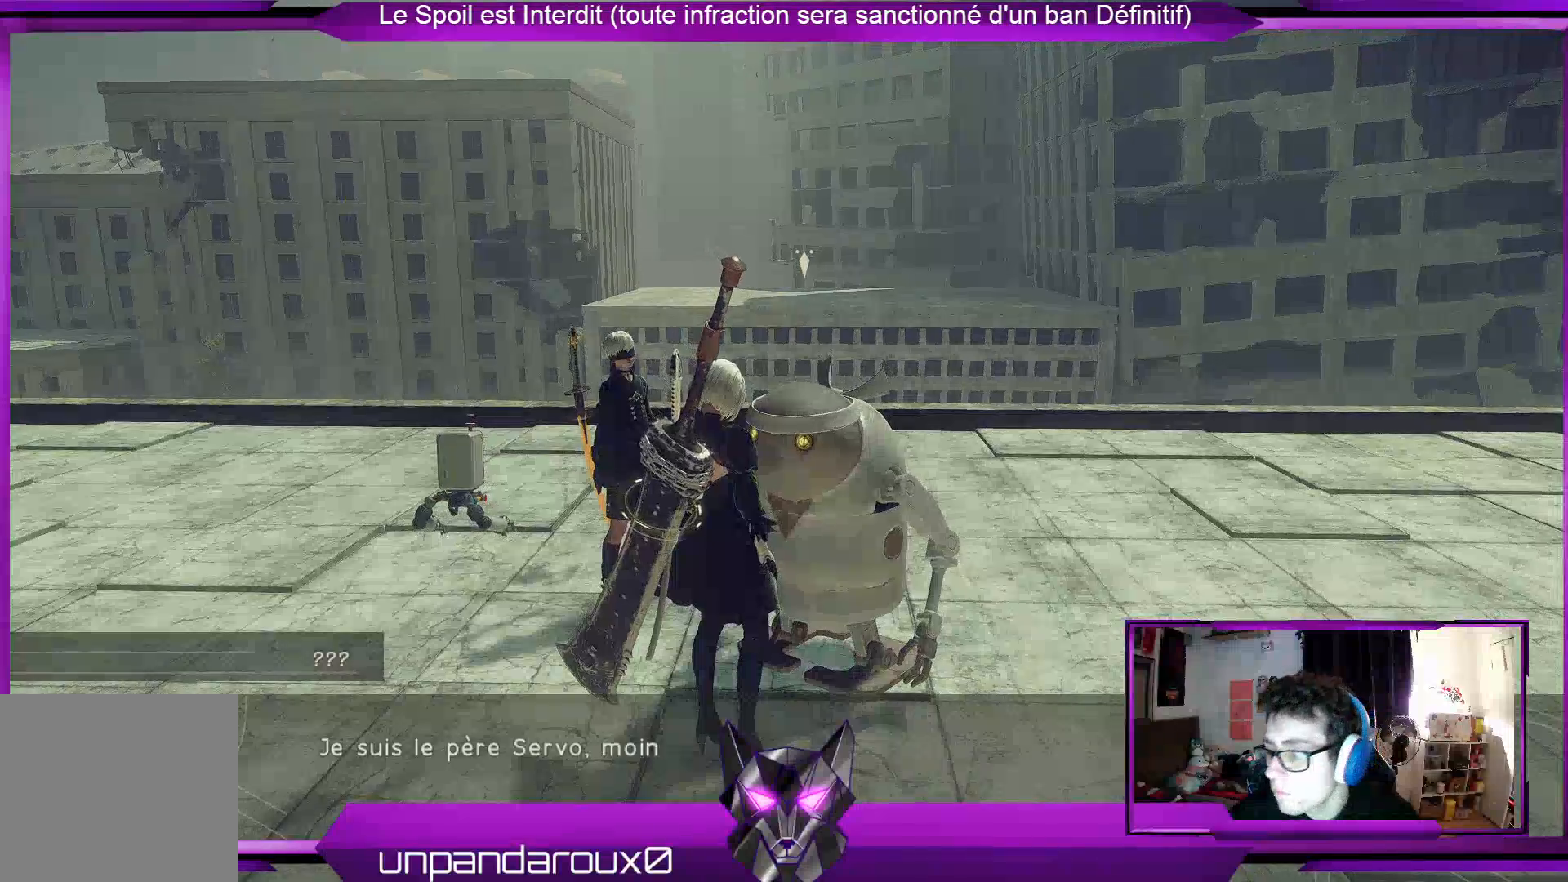
{"buttons": [], "left_stick": "center", "right_stick": "center", "events": []}
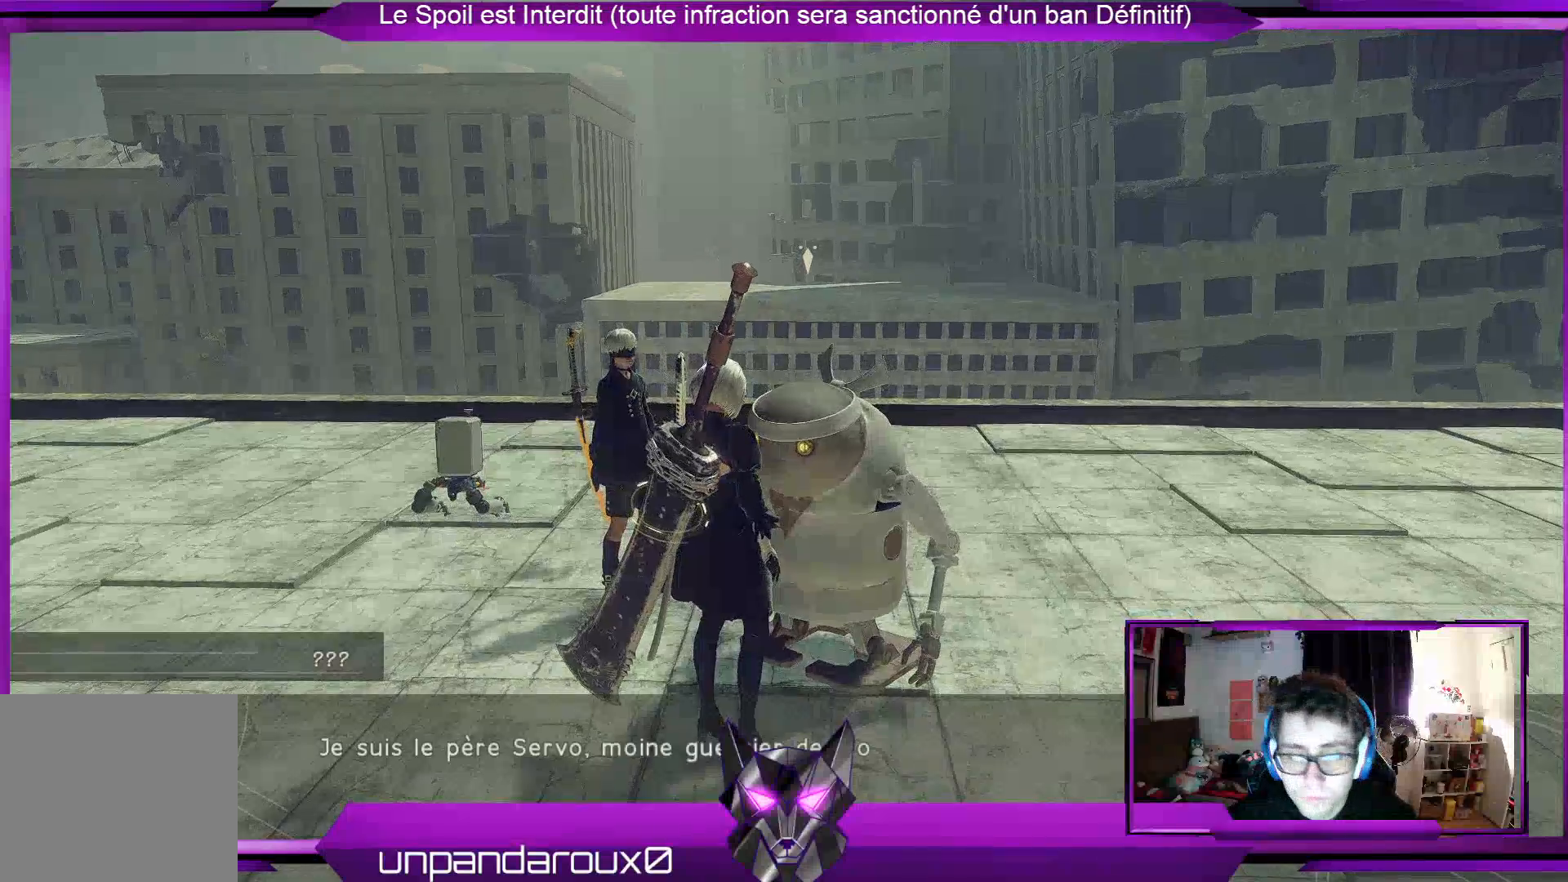
{"buttons": [], "left_stick": "center", "right_stick": "center", "events": []}
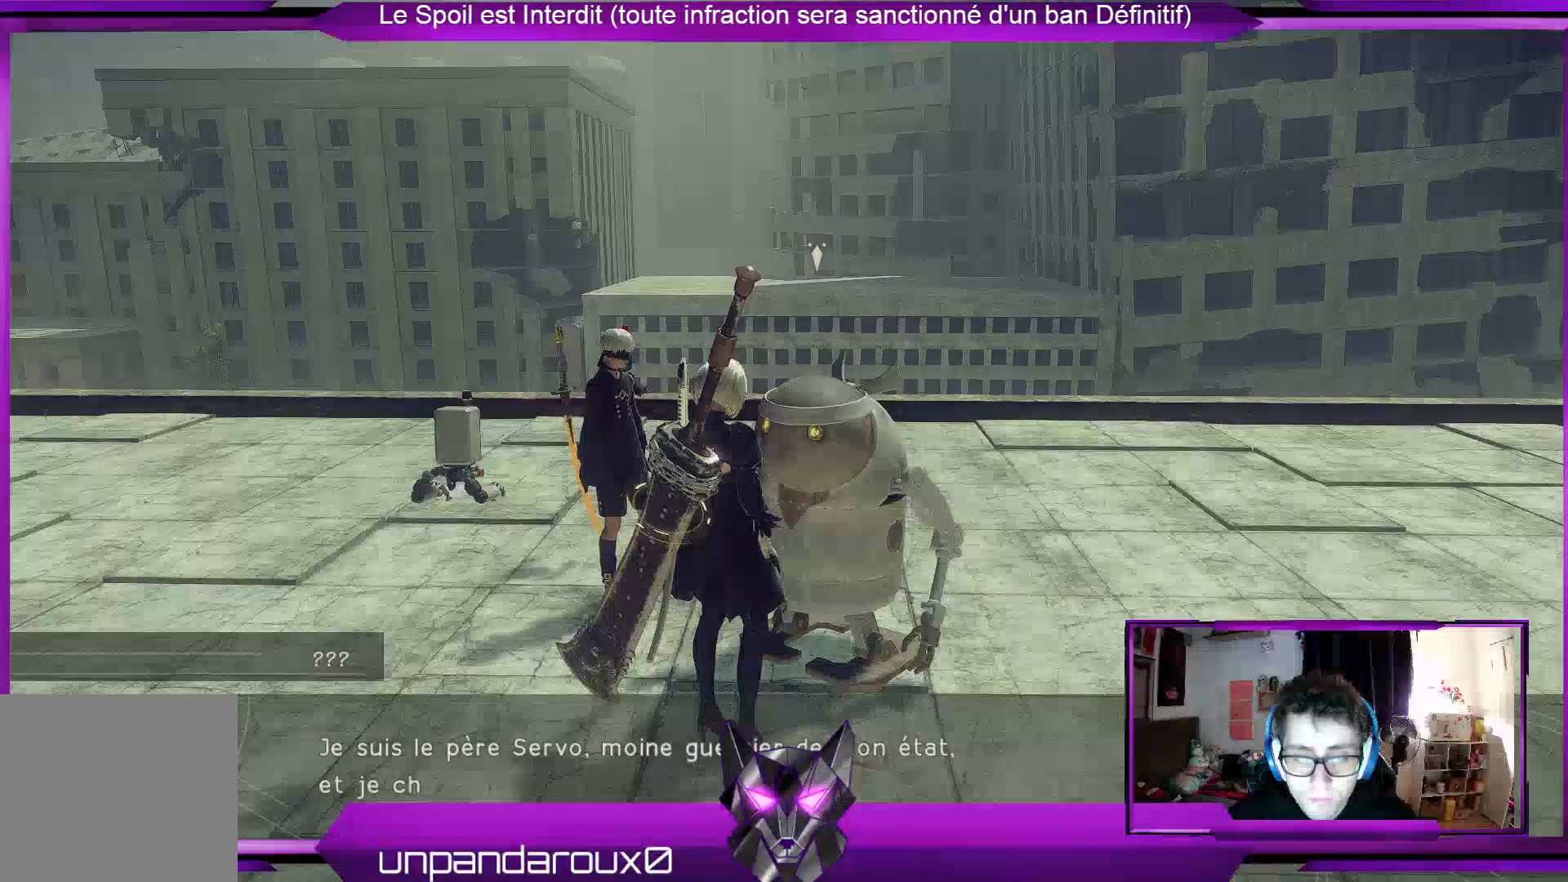
{"buttons": [], "left_stick": "center", "right_stick": "center", "events": []}
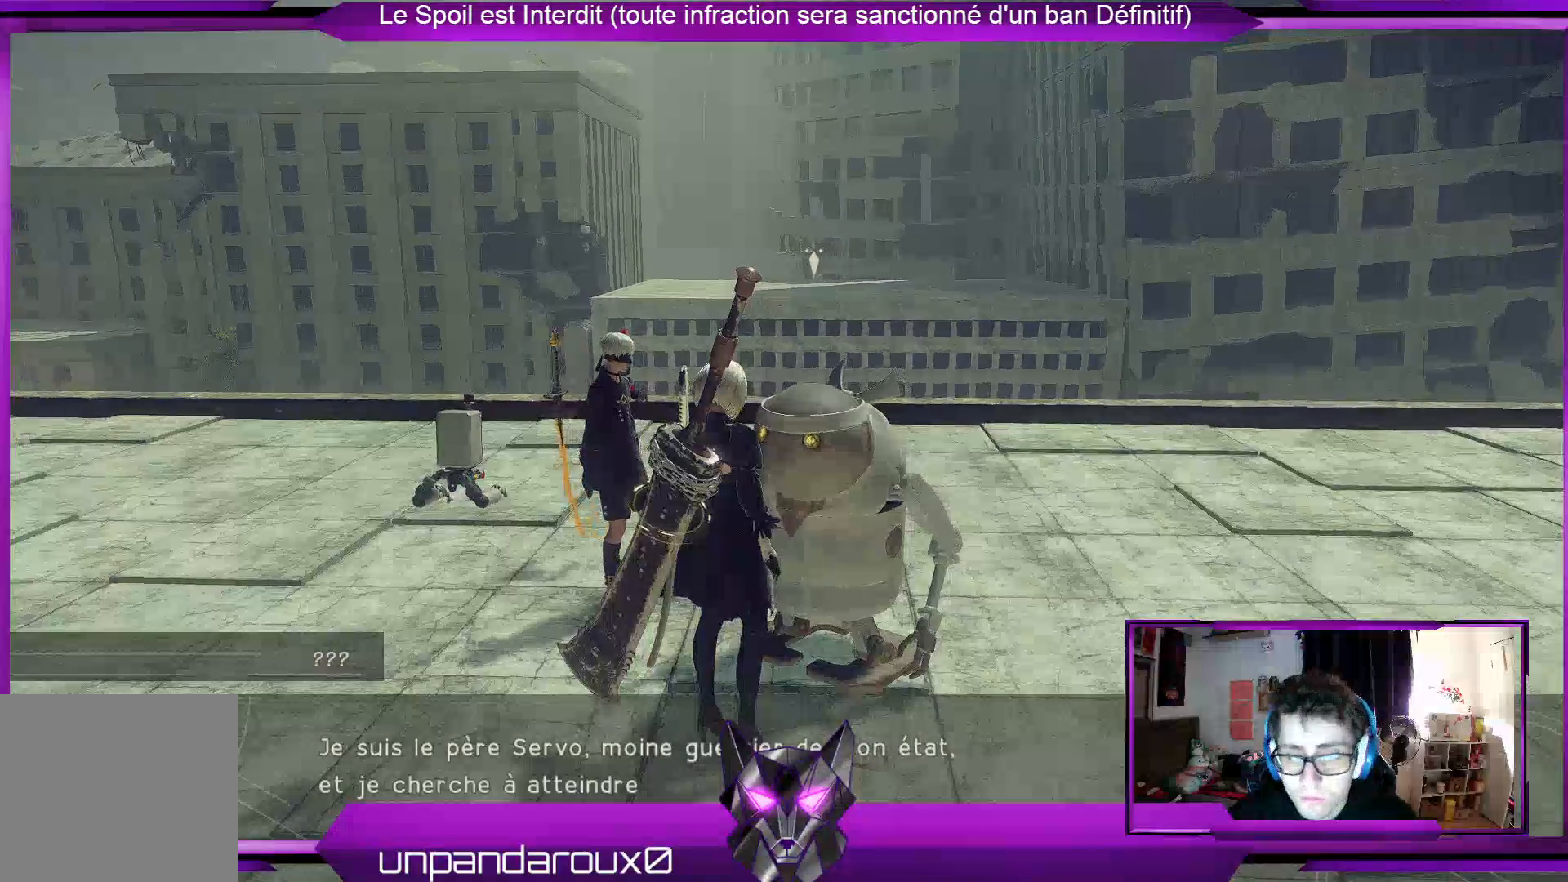
{"buttons": [], "left_stick": "center", "right_stick": "center", "events": []}
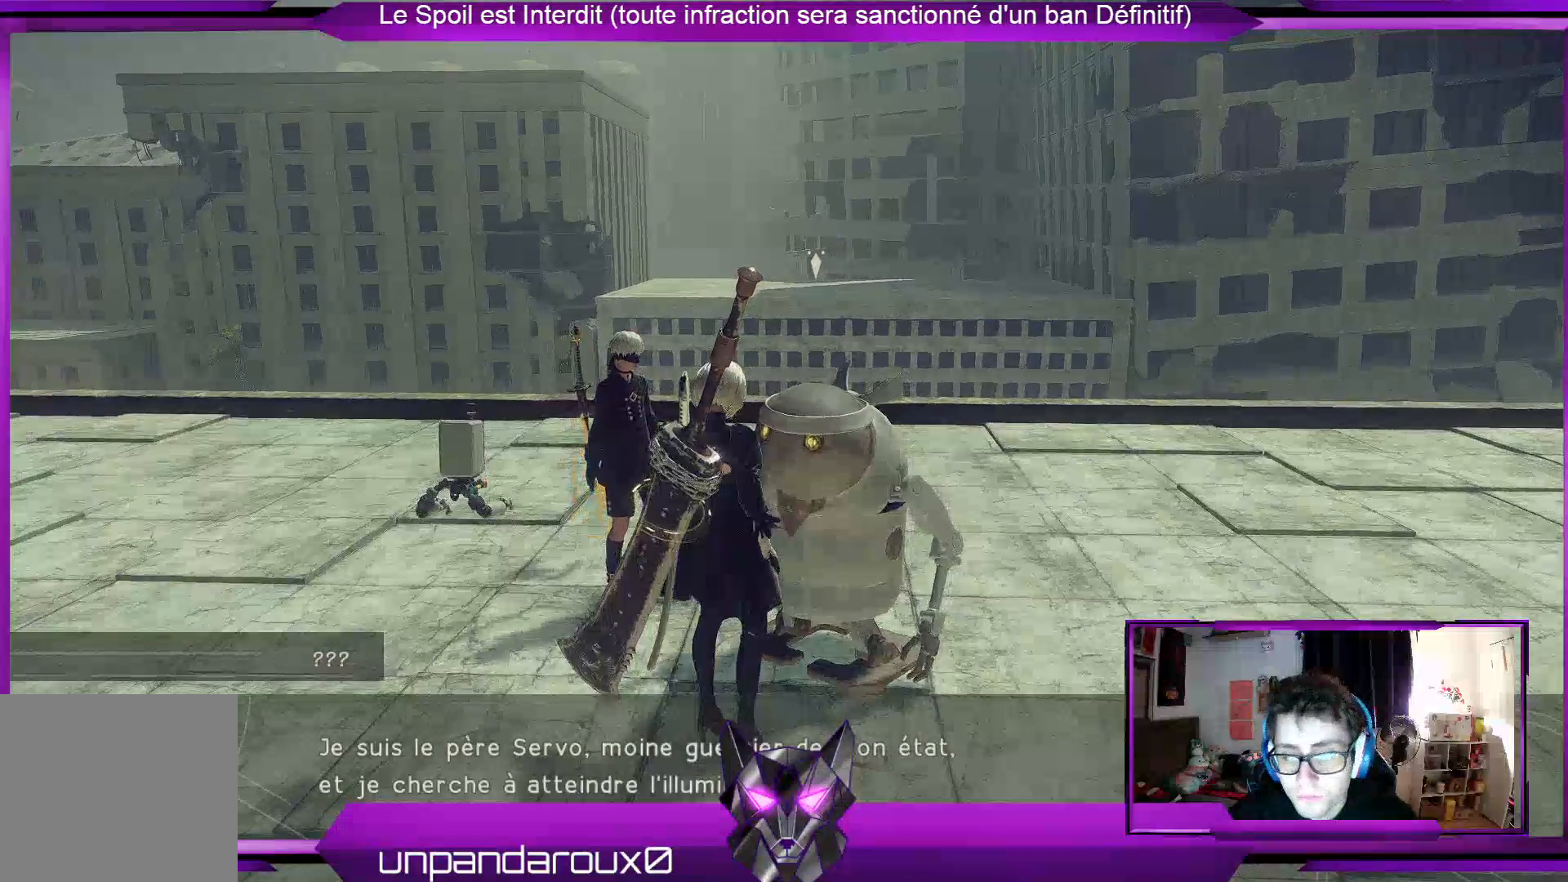
{"buttons": [], "left_stick": "center", "right_stick": "center", "events": []}
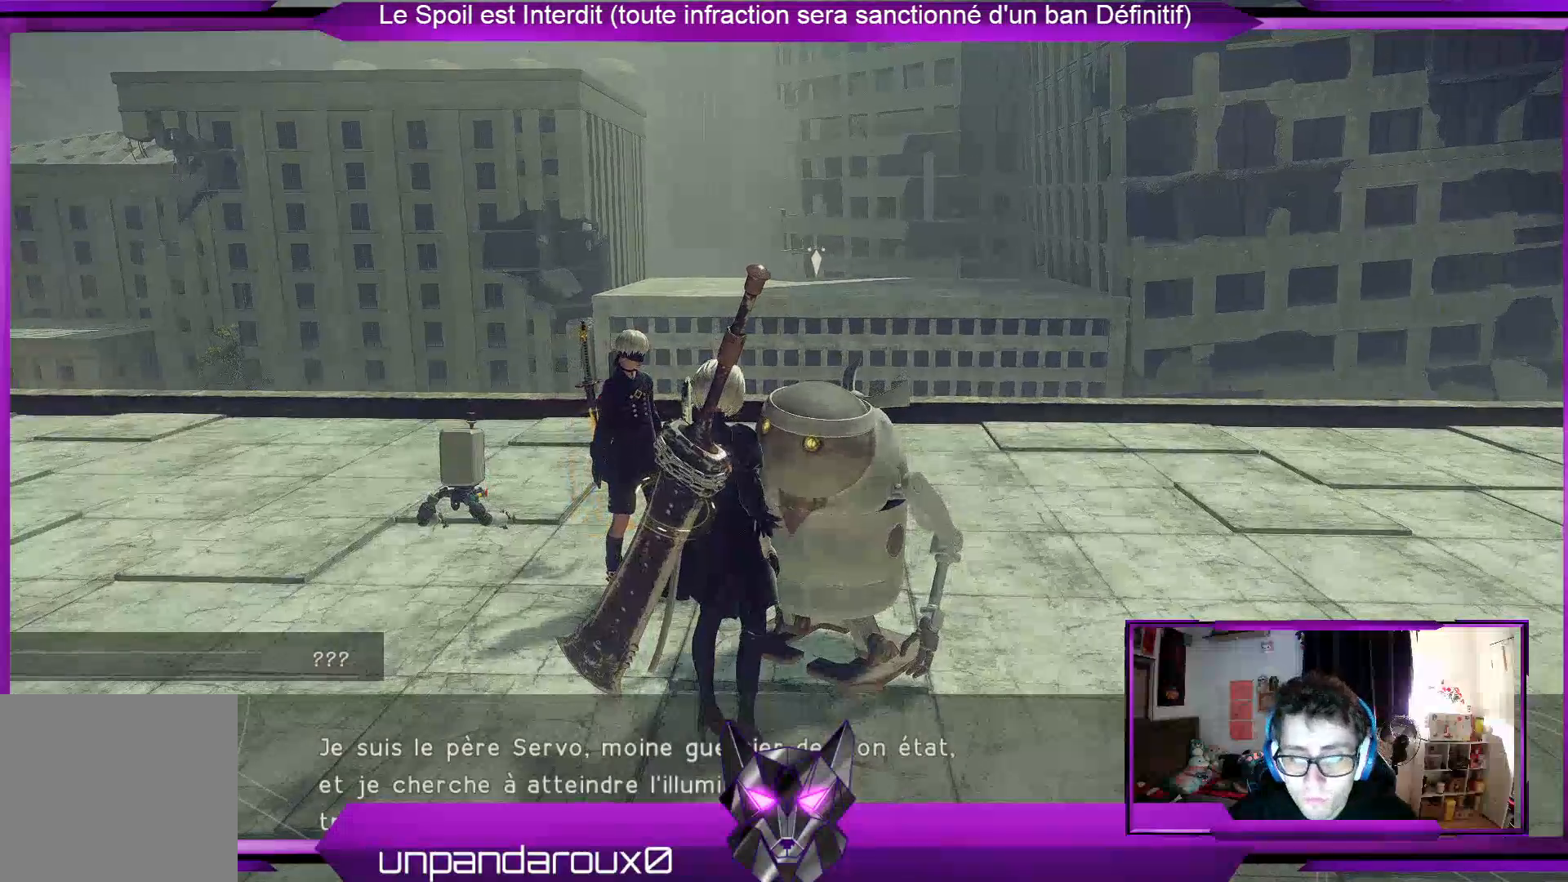
{"buttons": [], "left_stick": "center", "right_stick": "center", "events": []}
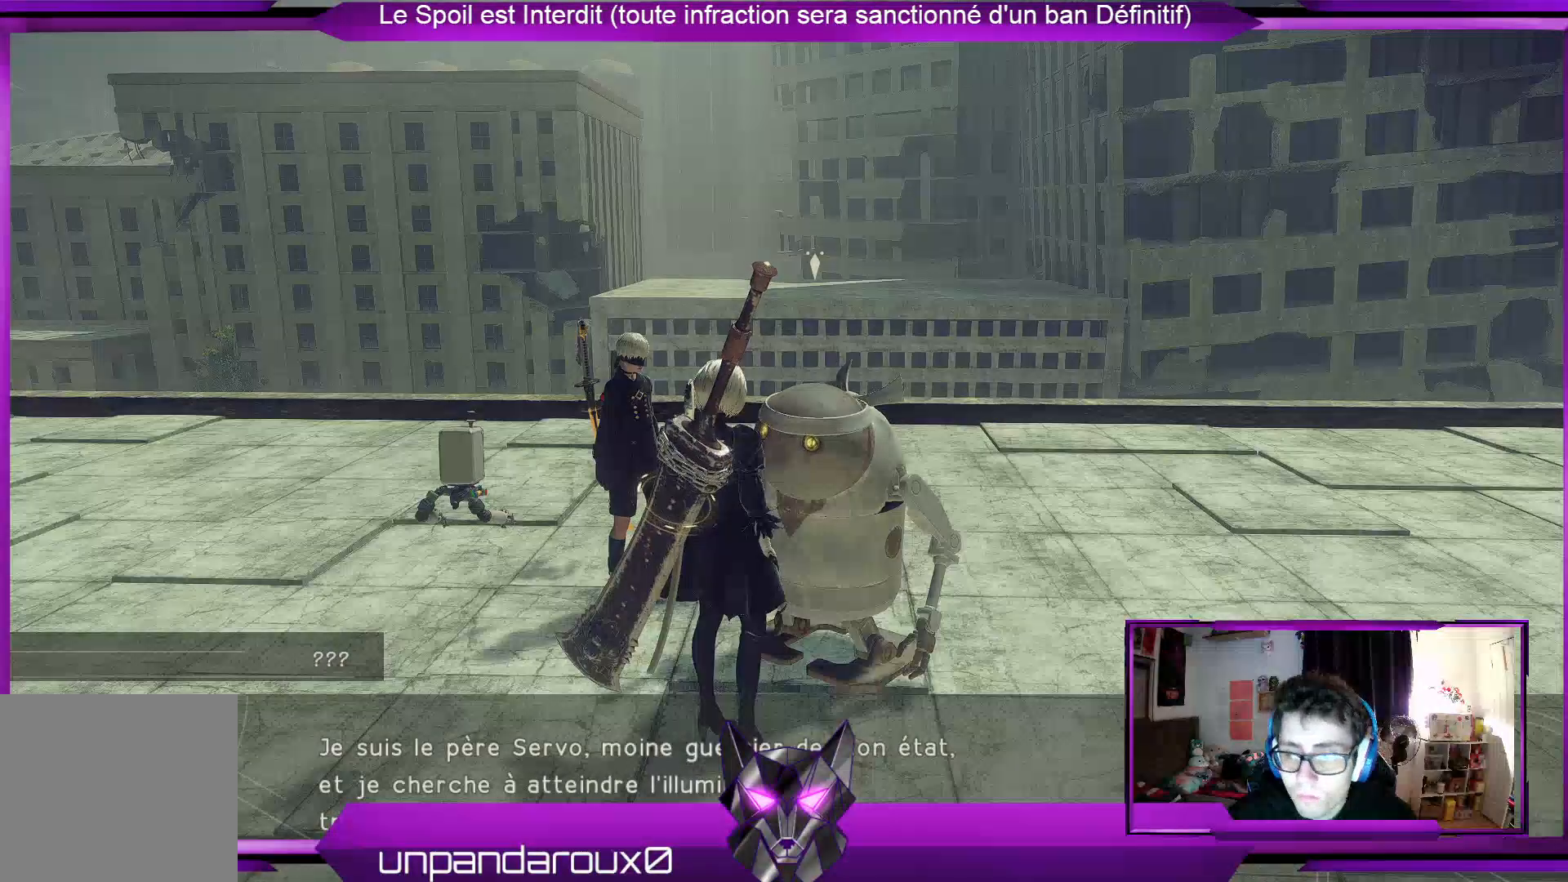
{"buttons": [], "left_stick": "center", "right_stick": "center", "events": [[367, "A", "down"], [433, "A", "up"]]}
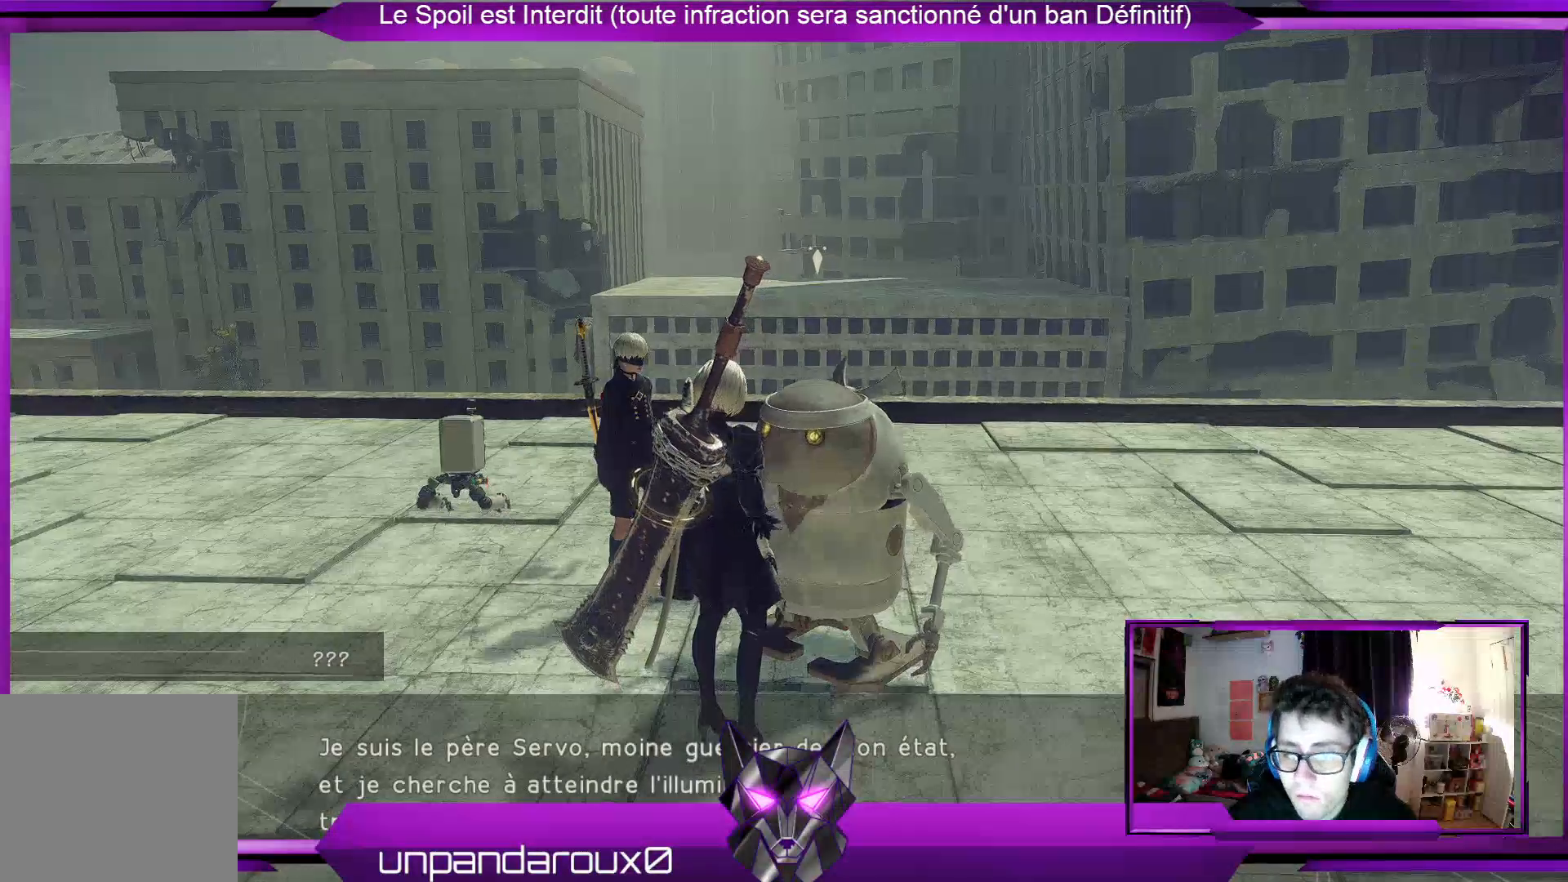
{"buttons": [], "left_stick": "center", "right_stick": "up", "events": [[333, "right_stick", "up"]]}
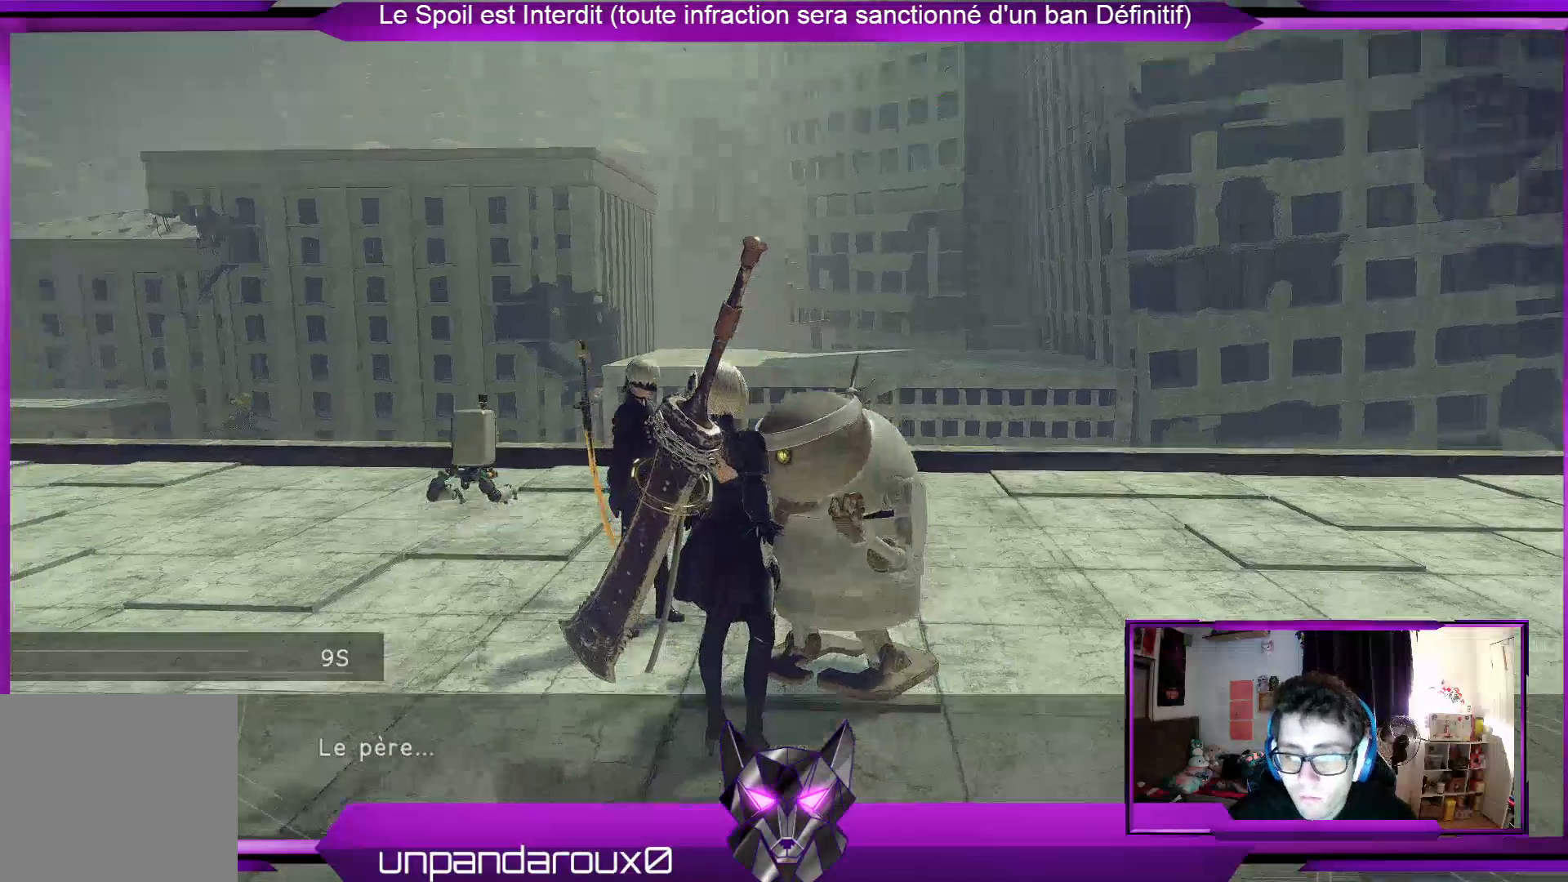
{"buttons": [], "left_stick": "center", "right_stick": "up-right", "events": [[367, "right_stick", "up-right"]]}
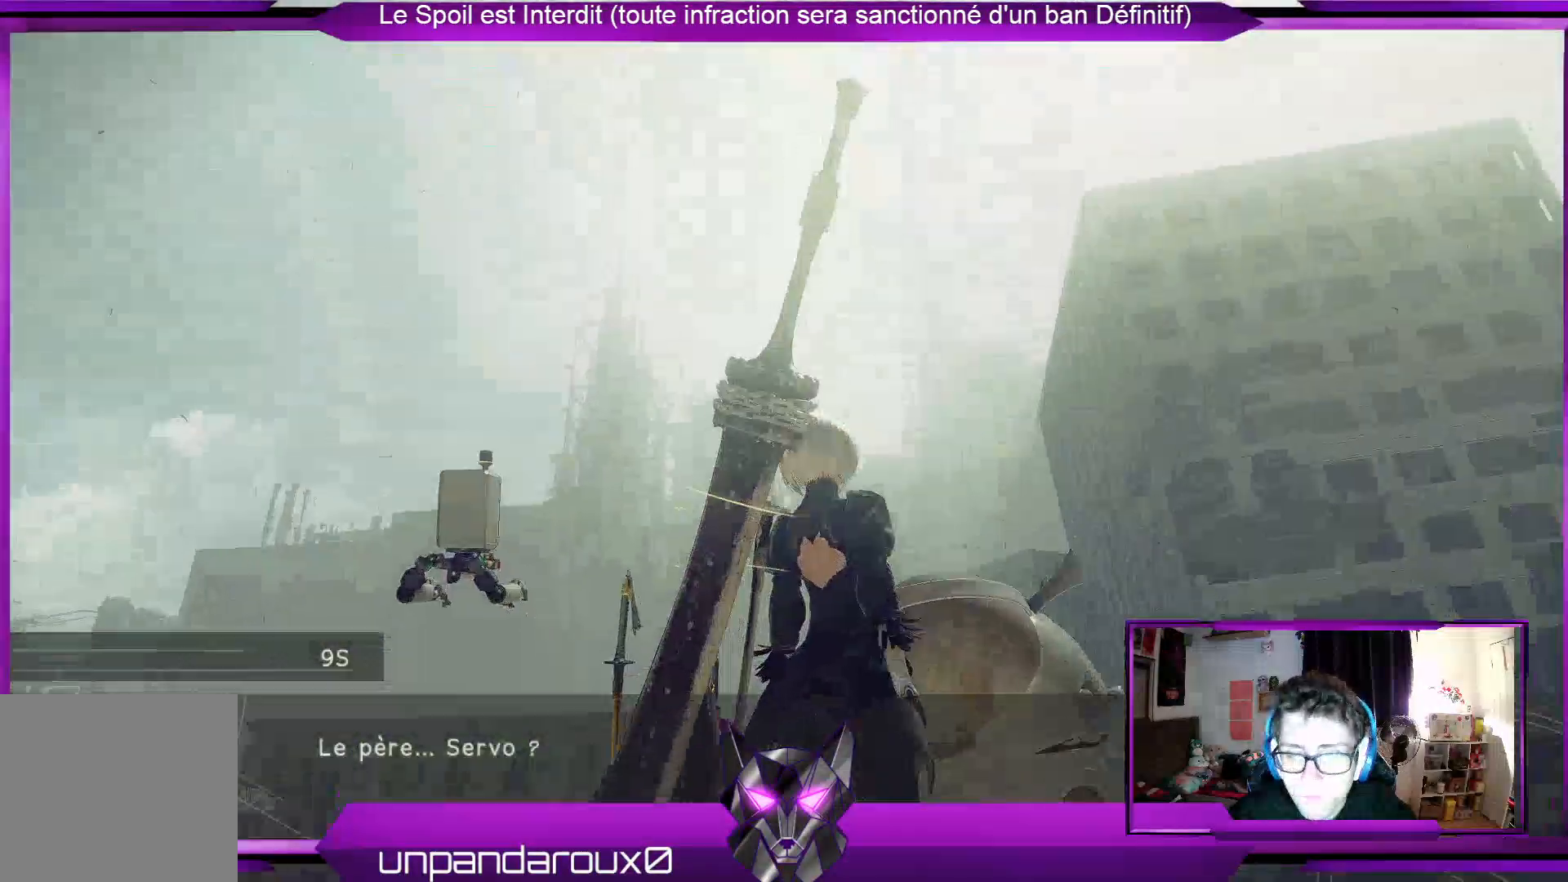
{"buttons": [], "left_stick": "center", "right_stick": "down-right", "events": [[67, "right_stick", "right"], [233, "right_stick", "down-right"]]}
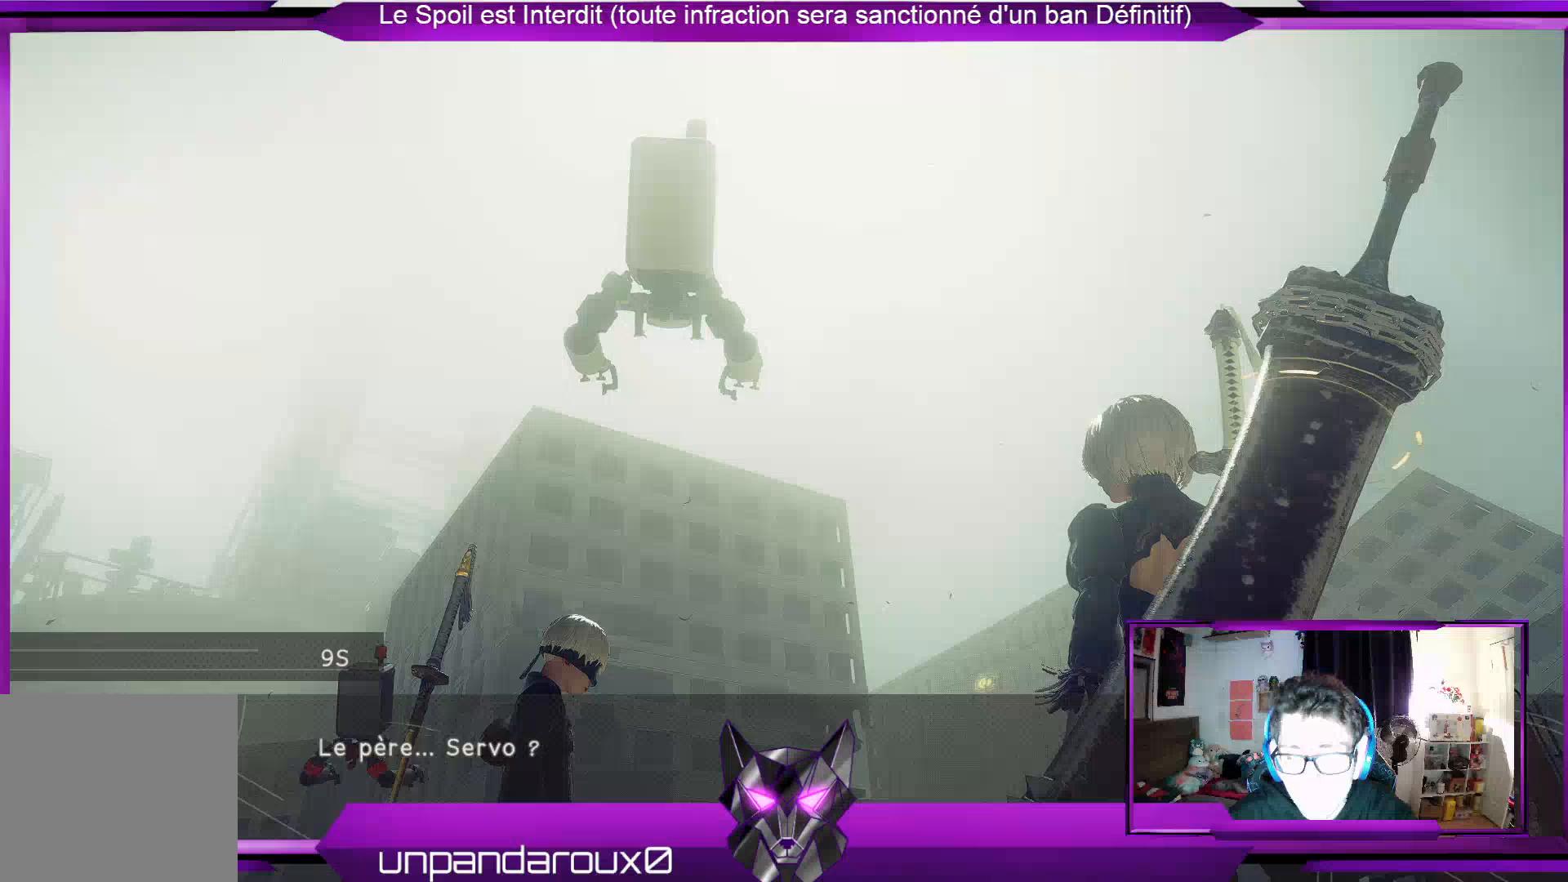
{"buttons": [], "left_stick": "center", "right_stick": "center", "events": [[367, "right_stick", "down"], [500, "right_stick", "center"]]}
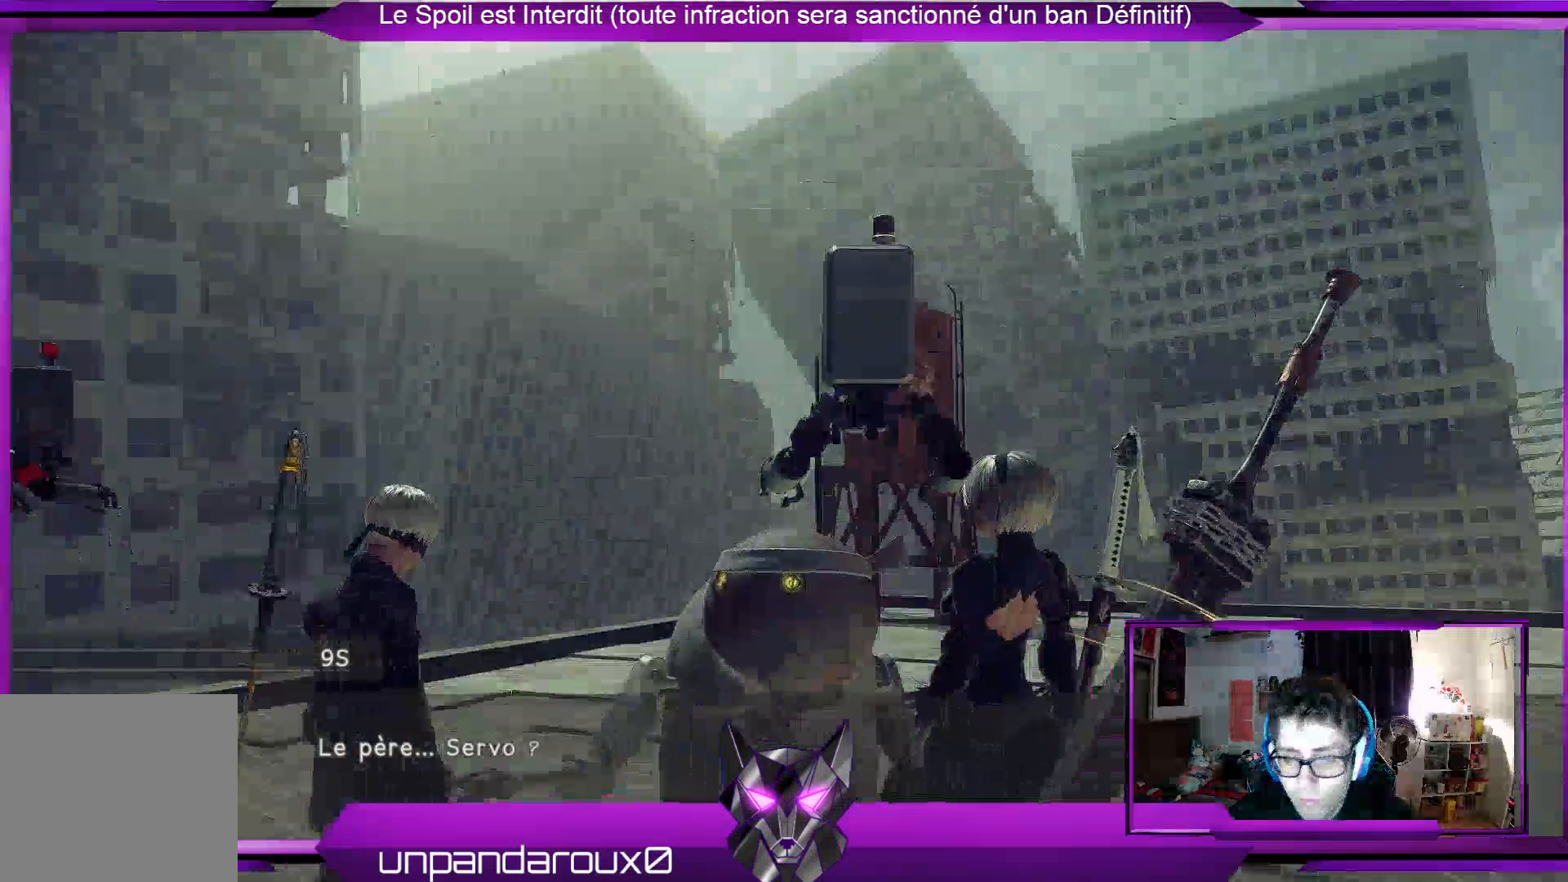
{"buttons": [], "left_stick": "center", "right_stick": "center", "events": [[200, "A", "down"], [367, "A", "up"]]}
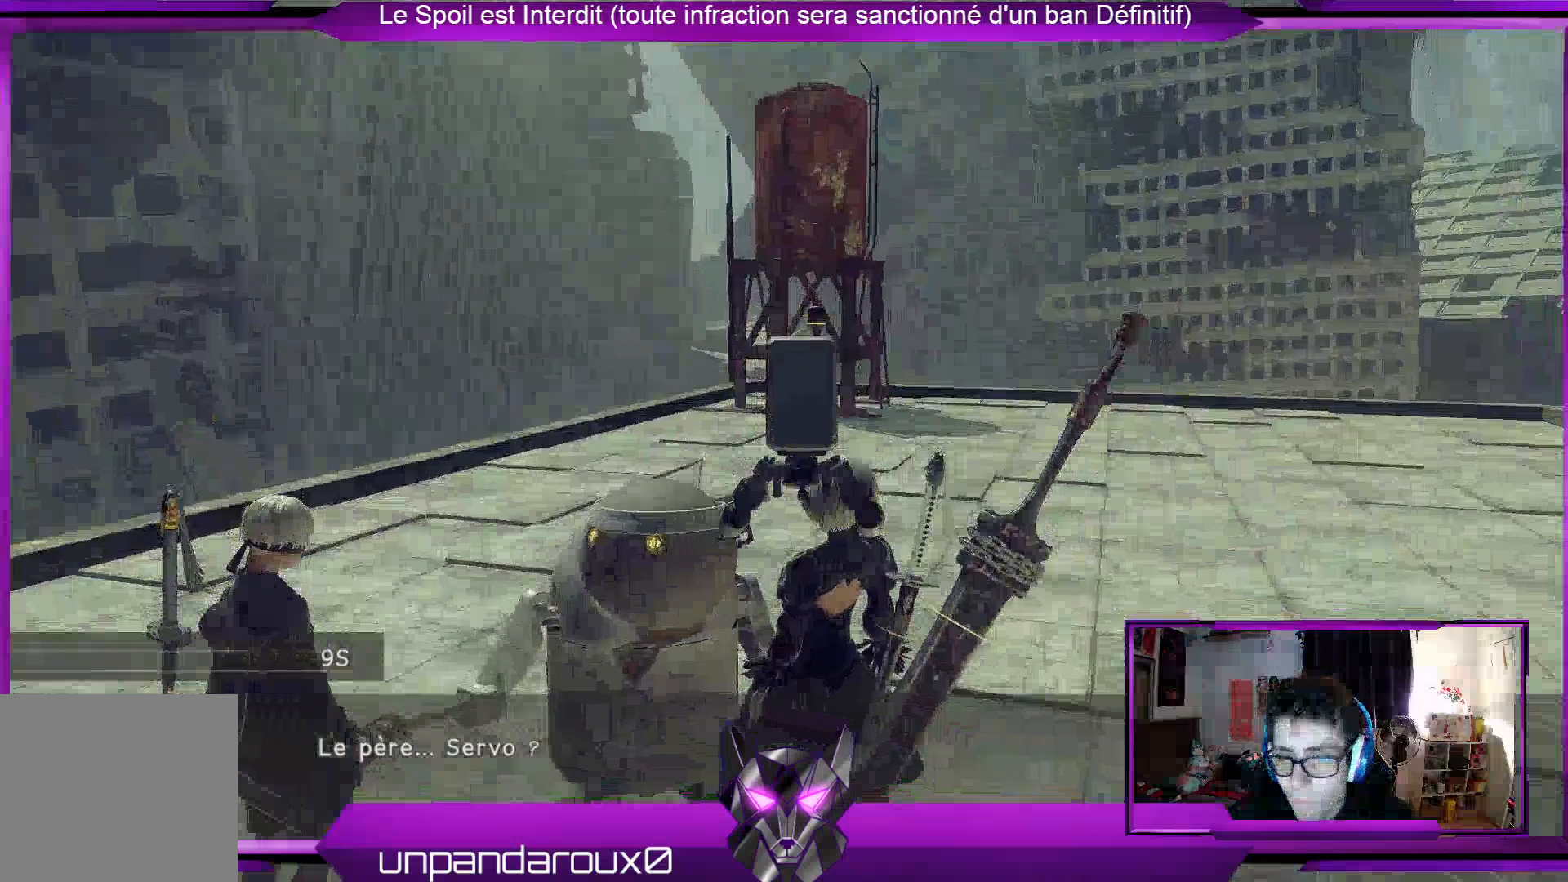
{"buttons": [], "left_stick": "center", "right_stick": "center", "events": []}
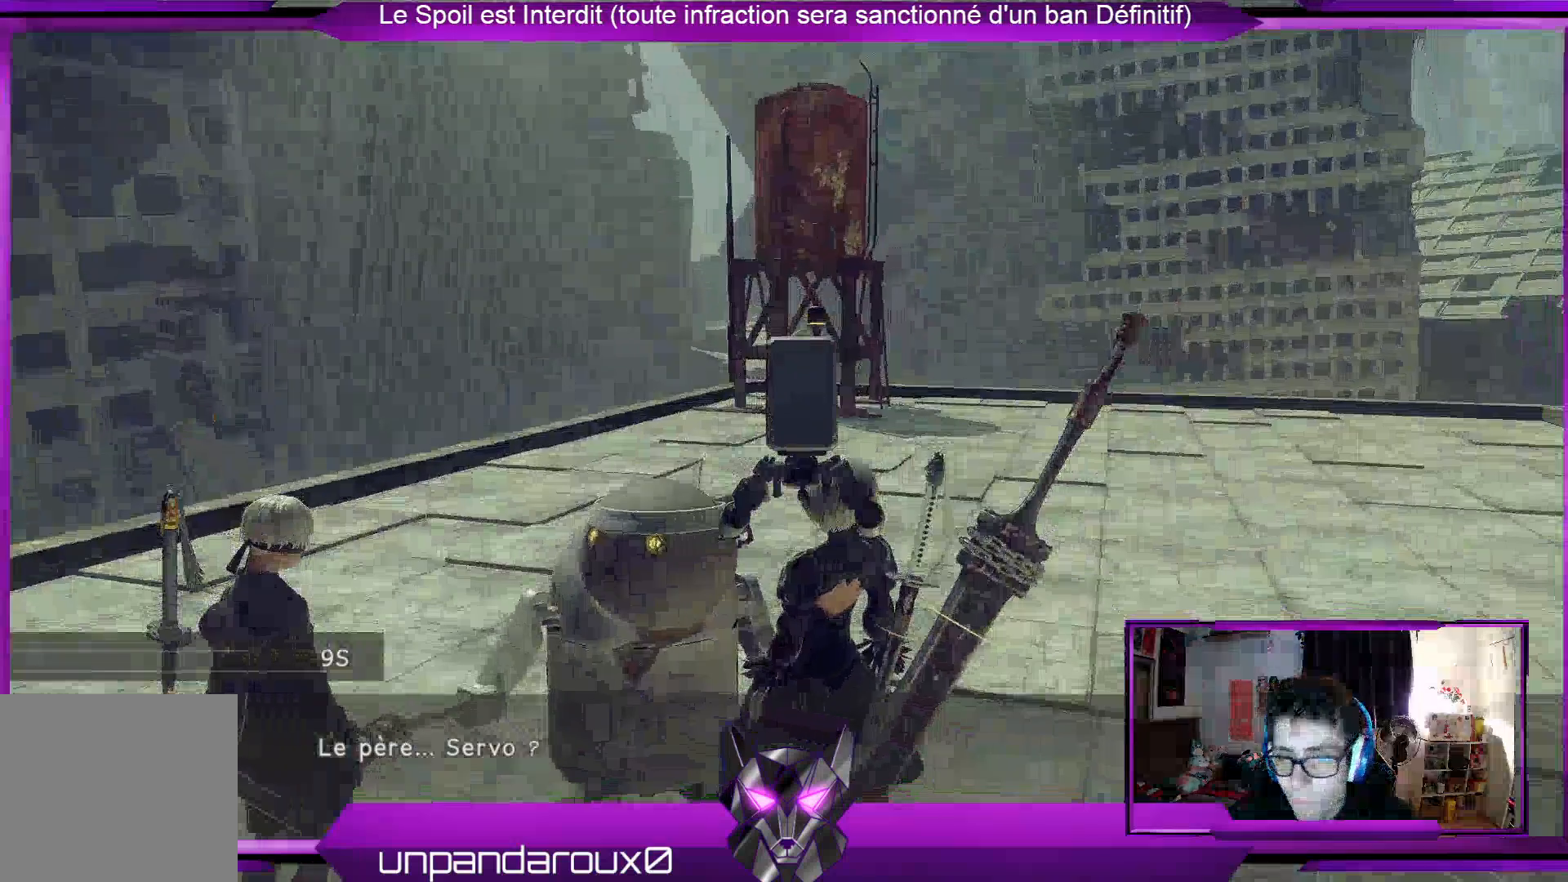
{"buttons": [], "left_stick": "center", "right_stick": "up-right", "events": [[500, "right_stick", "up-right"]]}
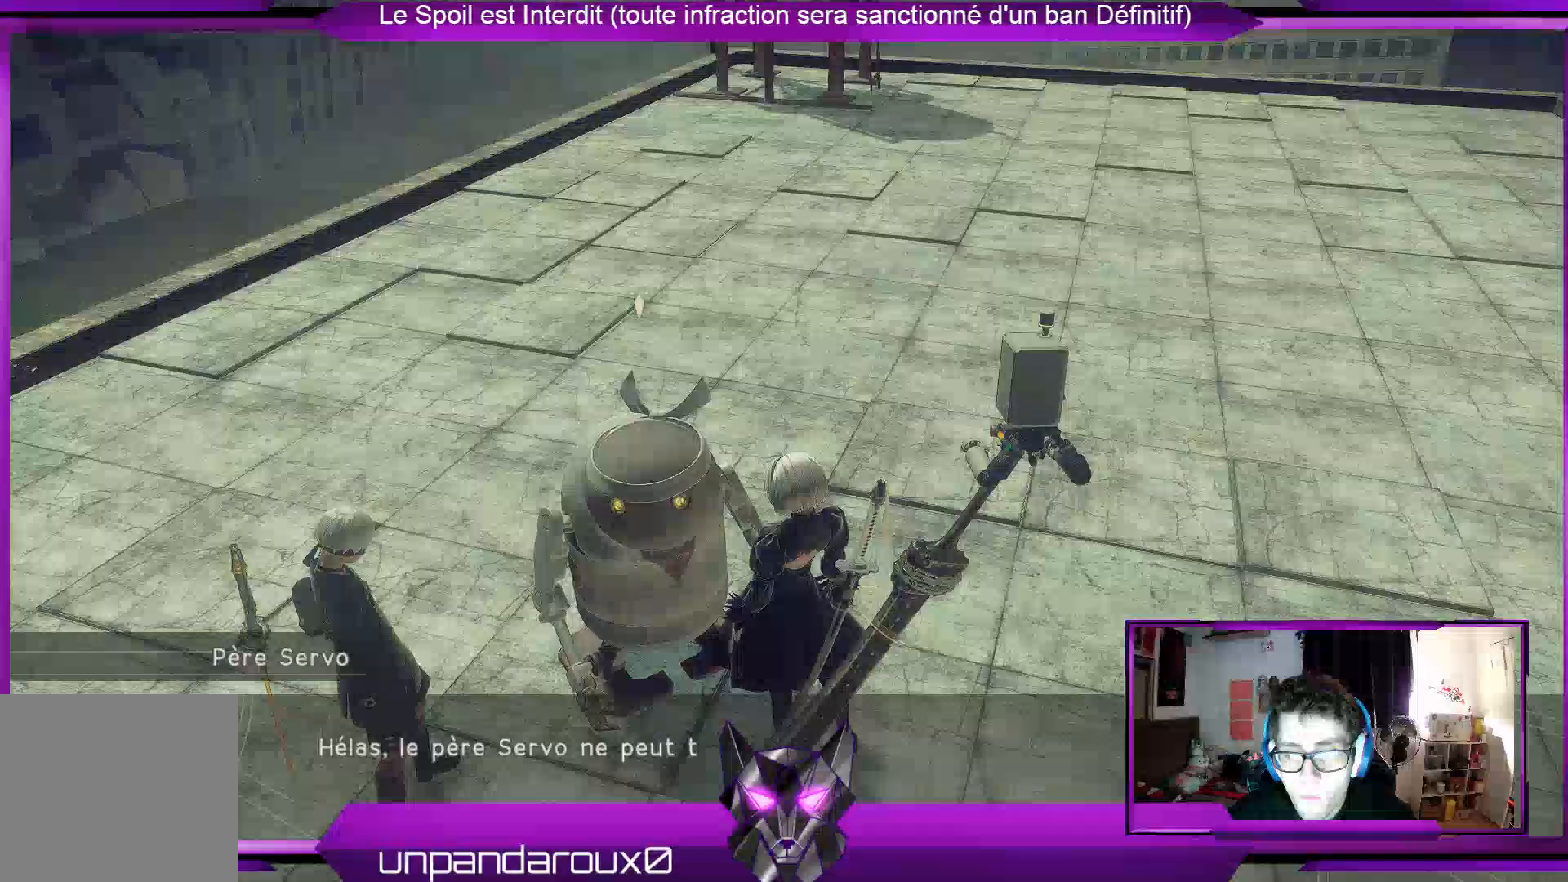
{"buttons": [], "left_stick": "center", "right_stick": "center", "events": [[267, "right_stick", "center"]]}
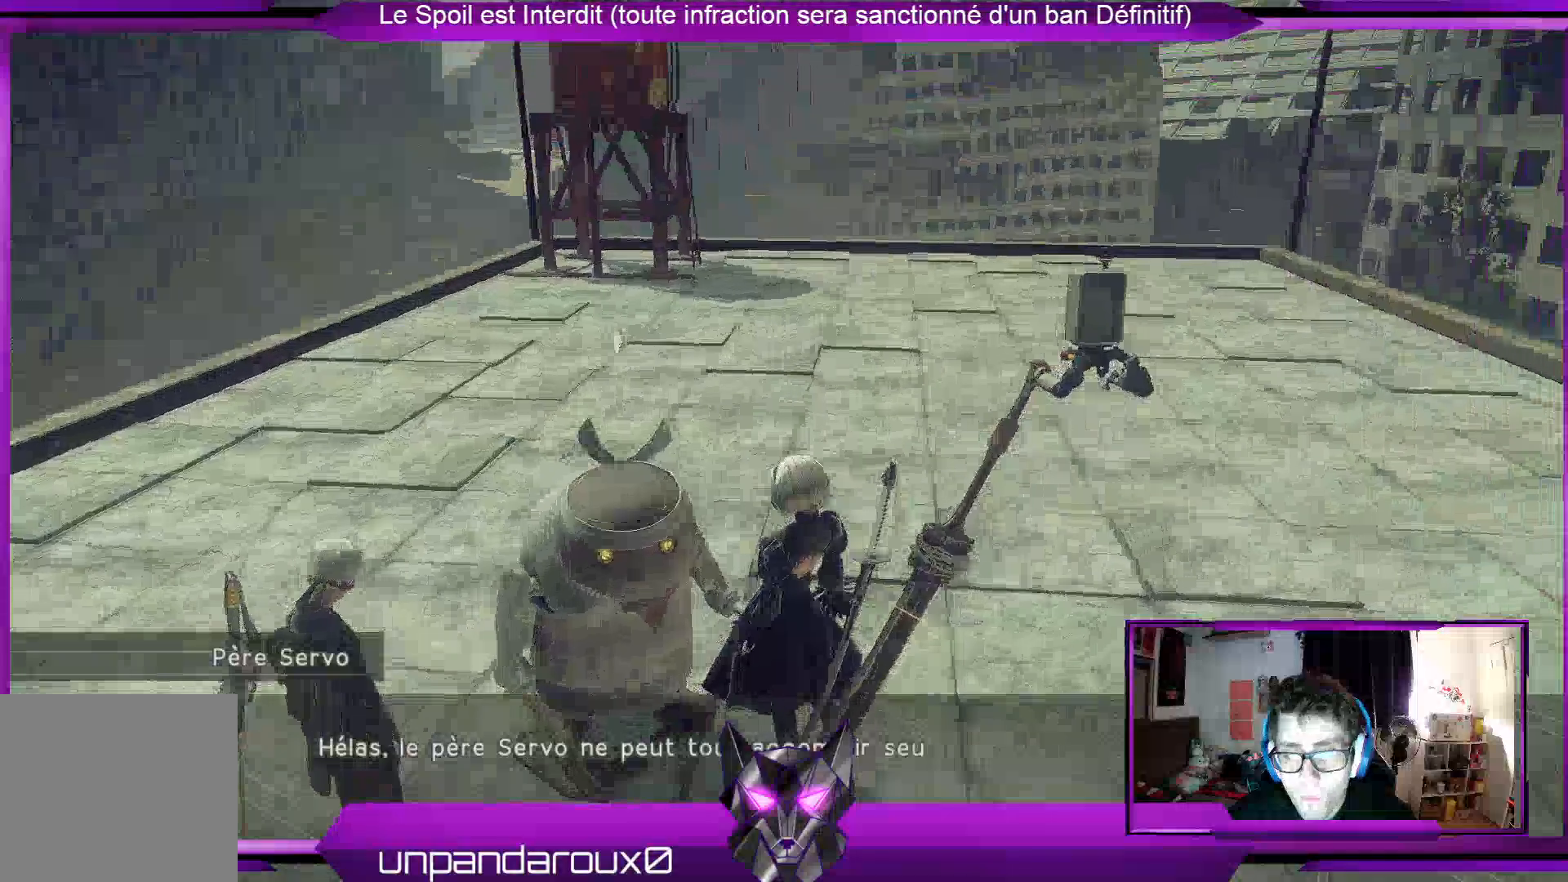
{"buttons": [], "left_stick": "center", "right_stick": "center", "events": [[100, "right_stick", "up"], [267, "right_stick", "center"]]}
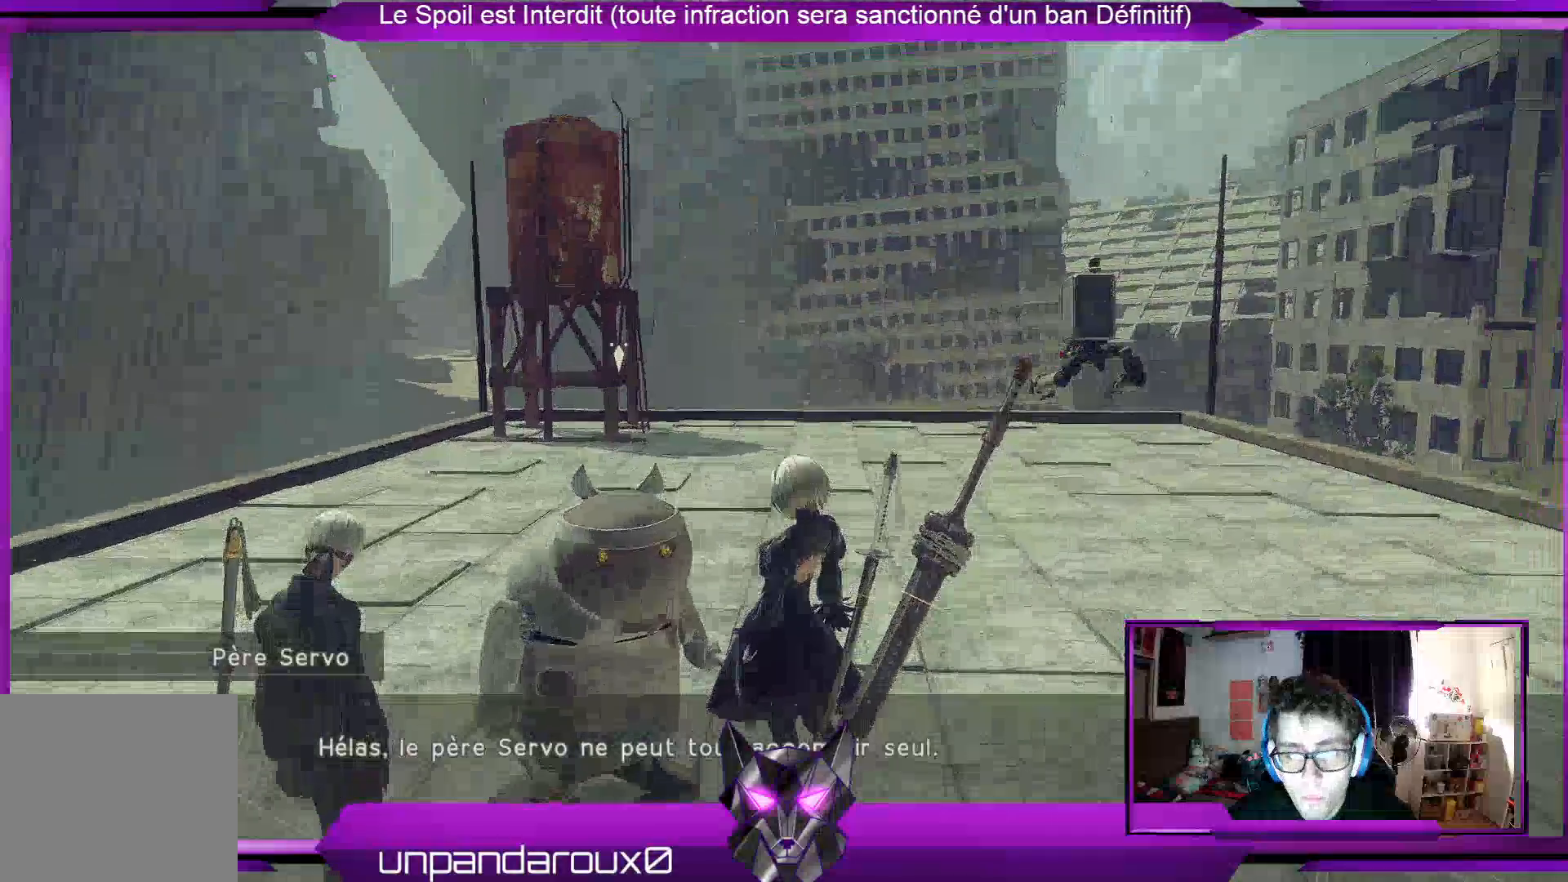
{"buttons": [], "left_stick": "center", "right_stick": "center", "events": []}
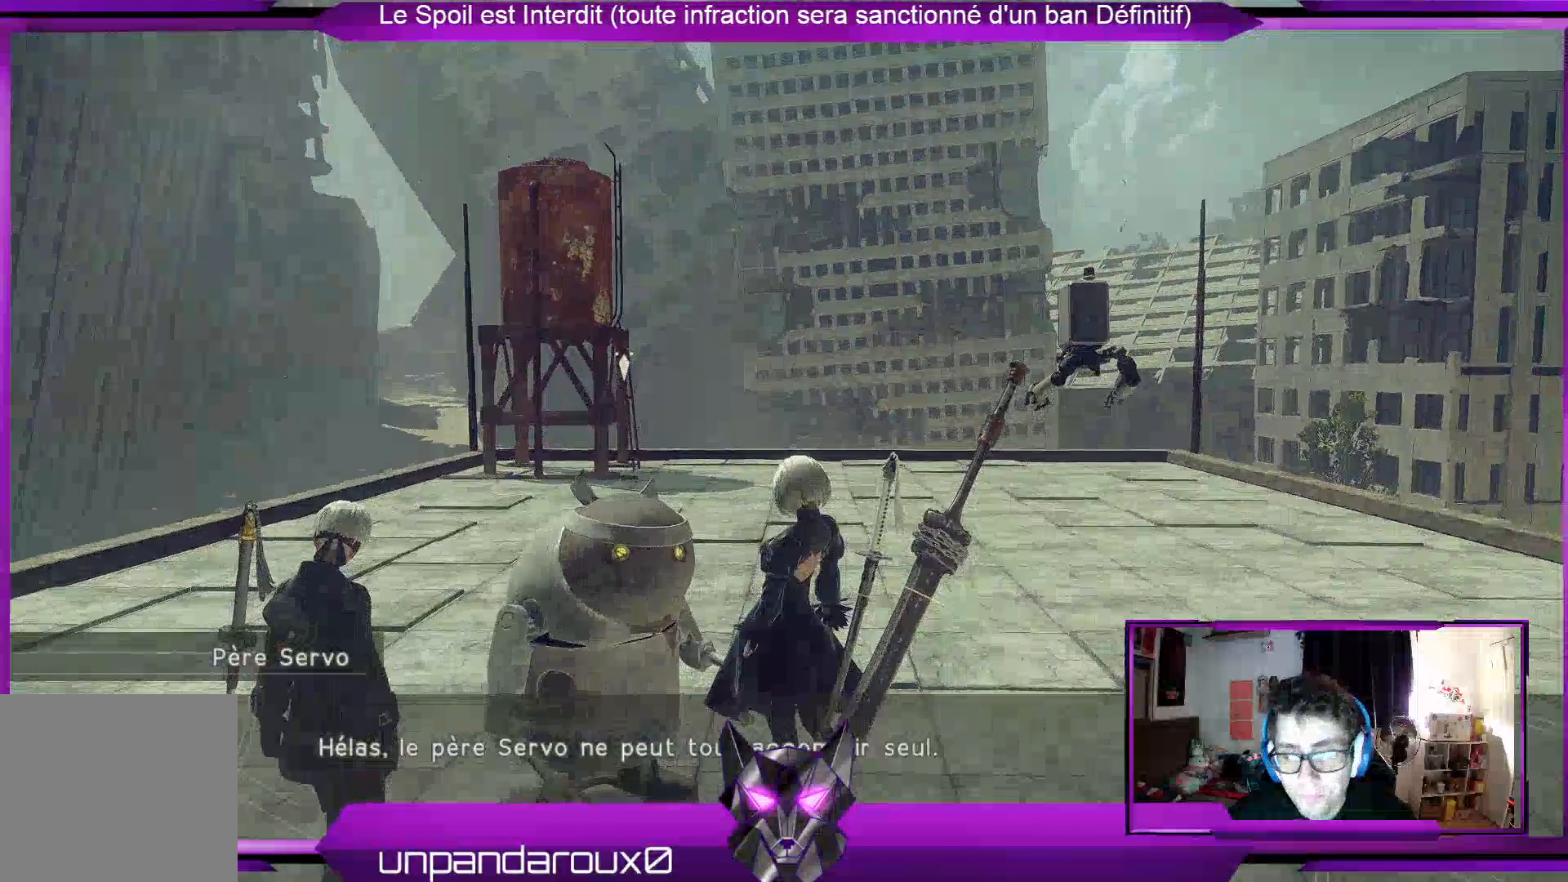
{"buttons": [], "left_stick": "center", "right_stick": "center", "events": []}
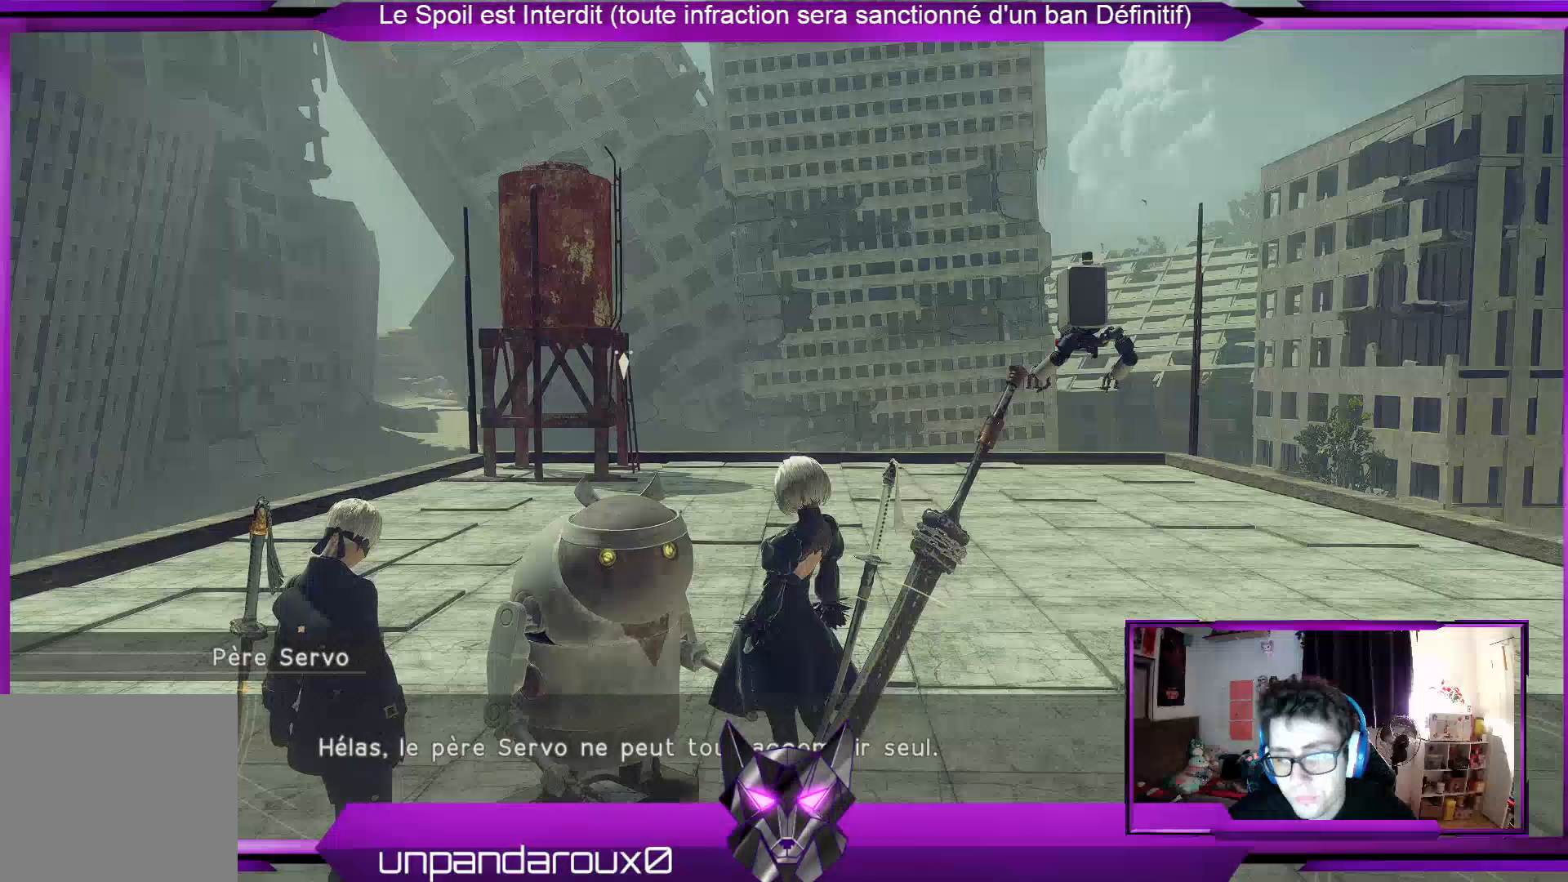
{"buttons": [], "left_stick": "center", "right_stick": "center", "events": []}
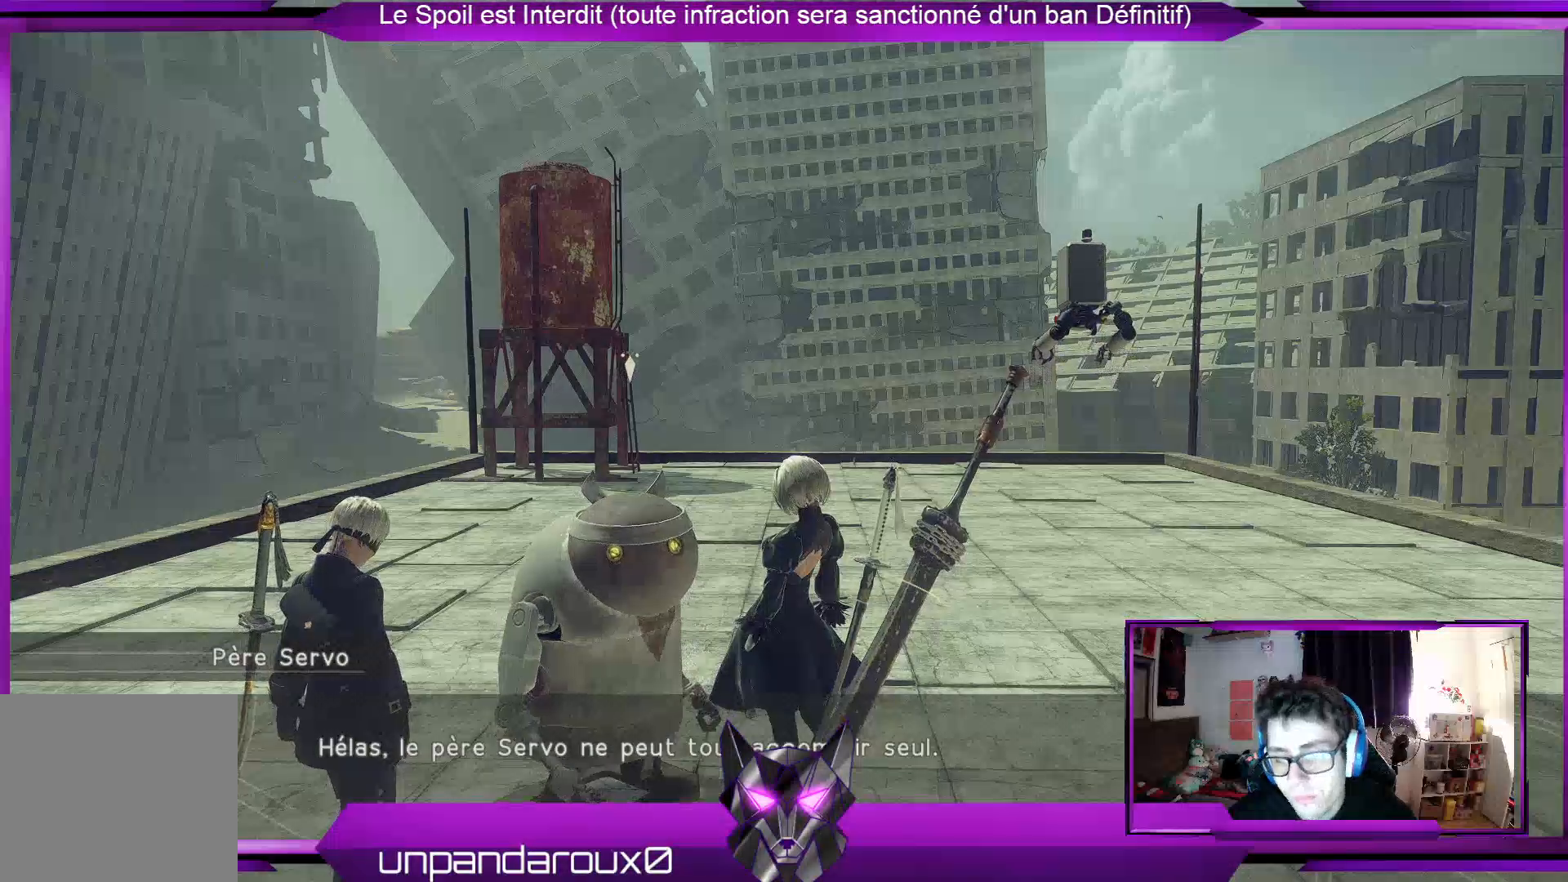
{"buttons": [], "left_stick": "center", "right_stick": "center", "events": []}
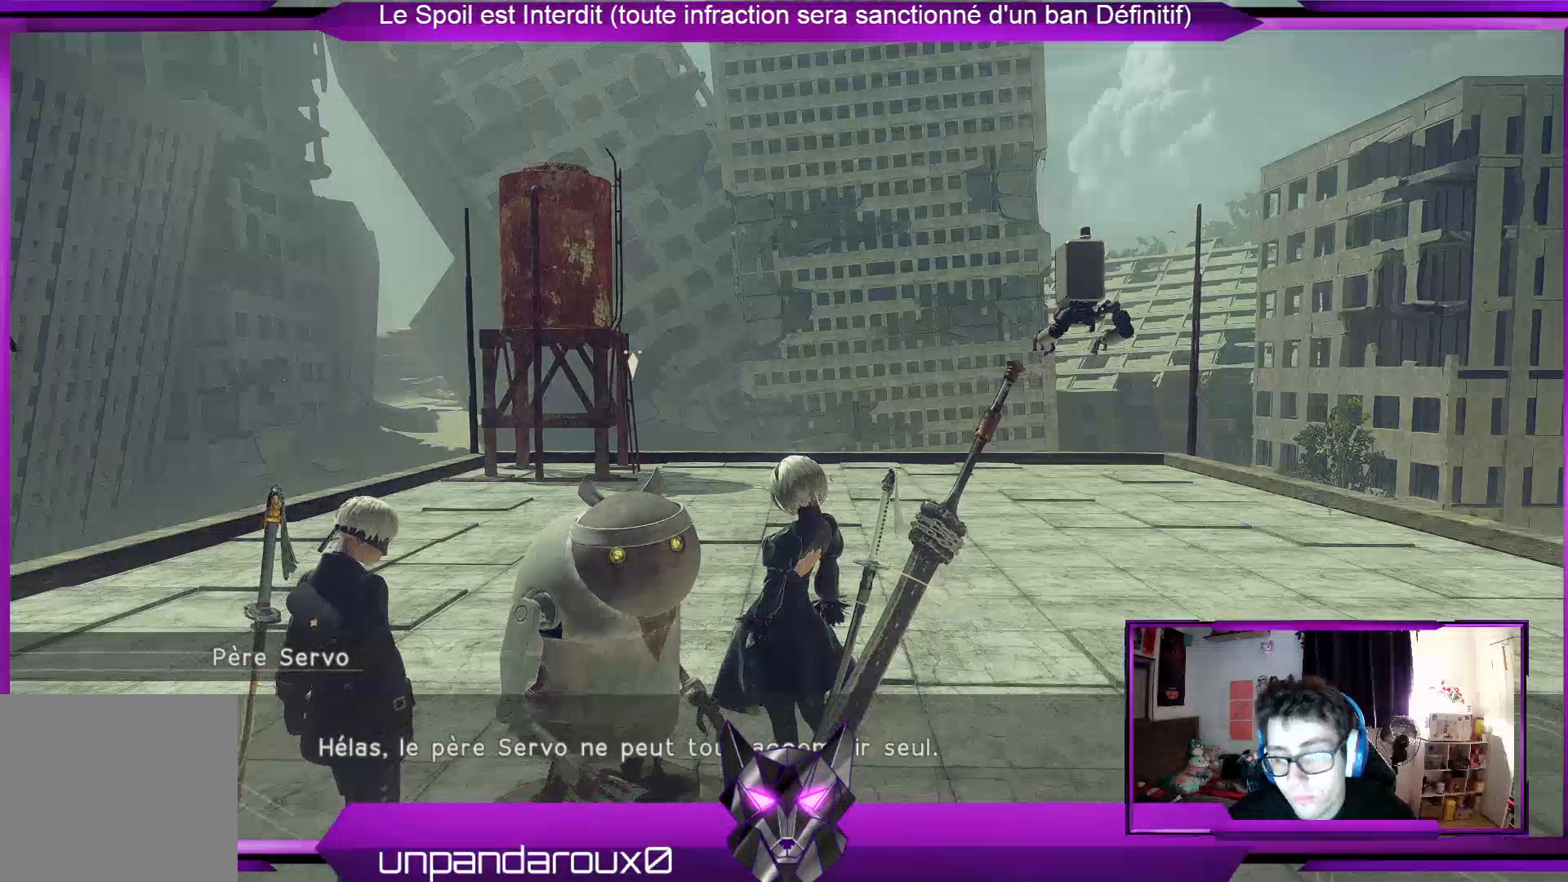
{"buttons": [], "left_stick": "center", "right_stick": "center", "events": []}
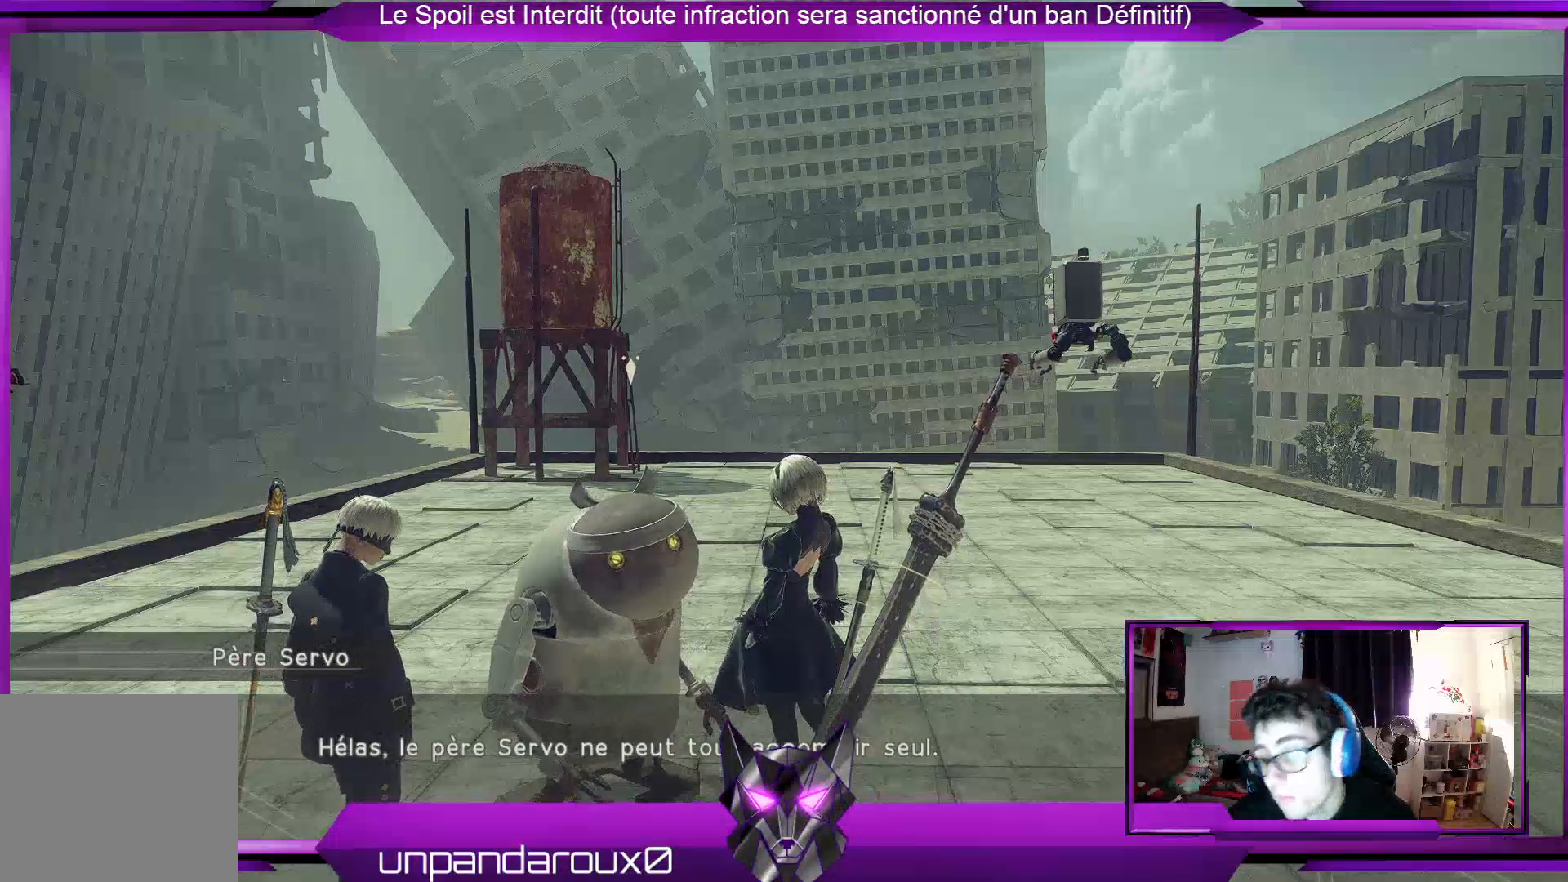
{"buttons": [], "left_stick": "center", "right_stick": "center", "events": [[100, "A", "down"], [233, "A", "up"]]}
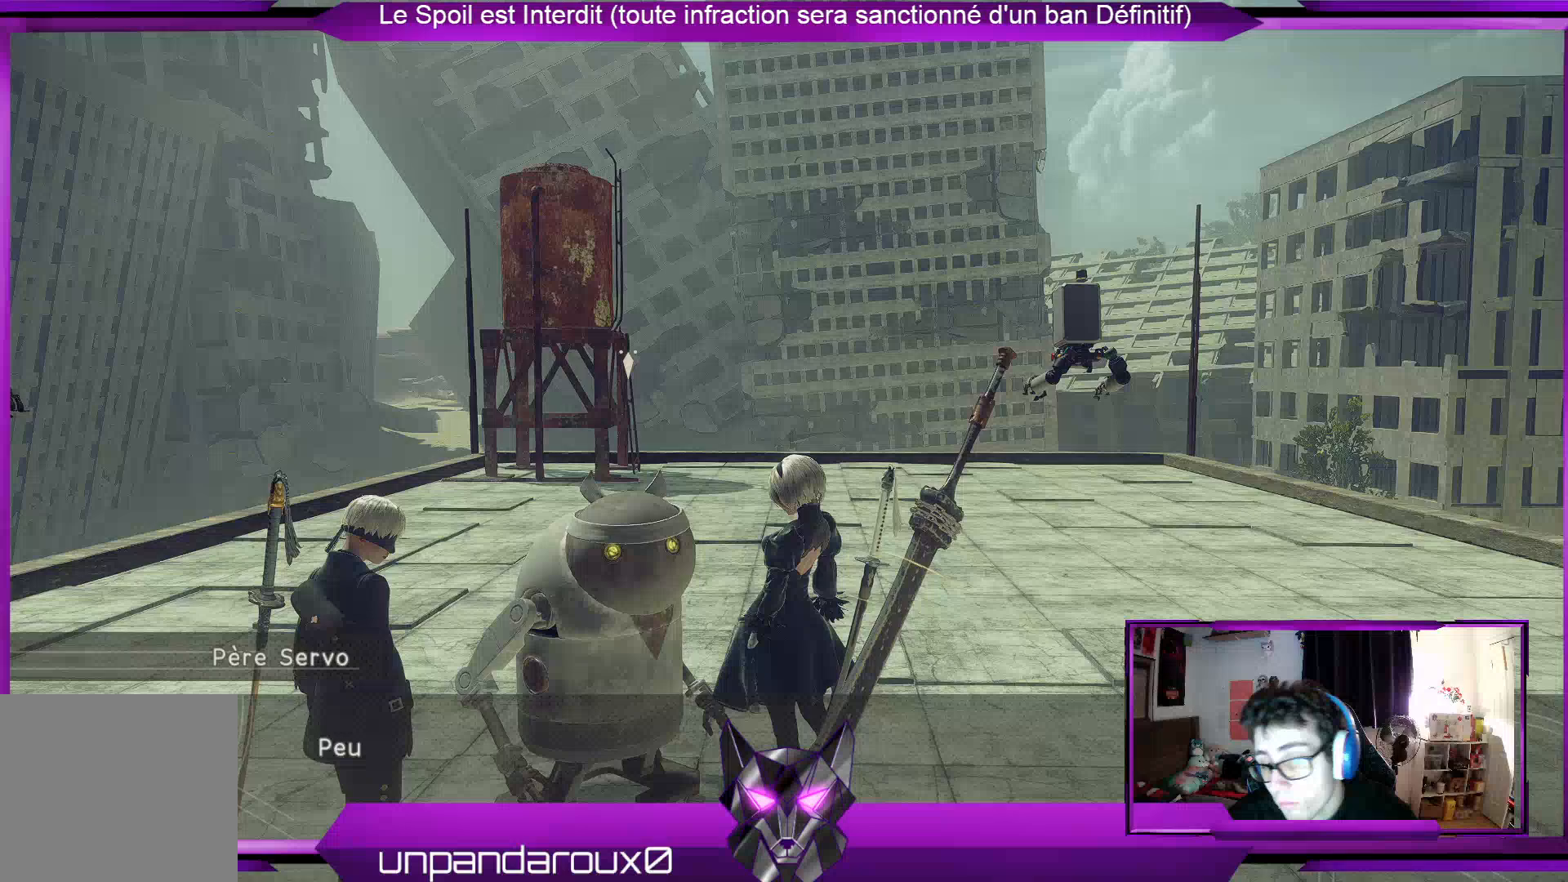
{"buttons": [], "left_stick": "center", "right_stick": "center", "events": []}